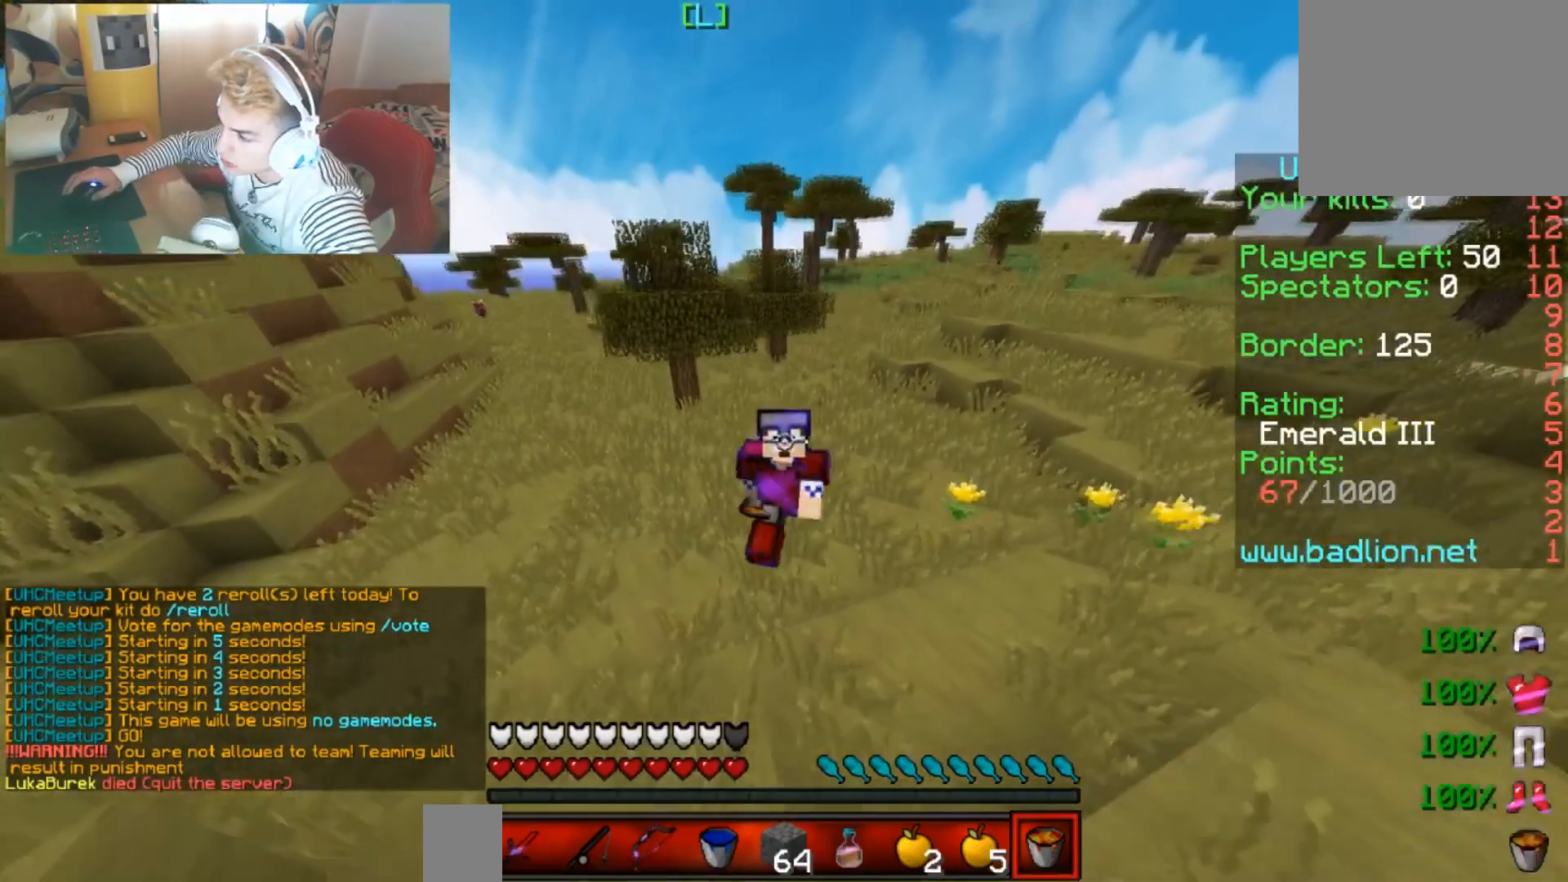
Gameplay with keyboard; each line is a JSON object with the keys held at the frame after it. "events" lists presses ("down") and releases ("up") of "down", "left", "right" and "up" between this image and that frame as [ms after this image, input, new state], when the widget could be followed in between. No other keys are recorded. Mouse input is not recorded.
{"keys": ["up"], "events": []}
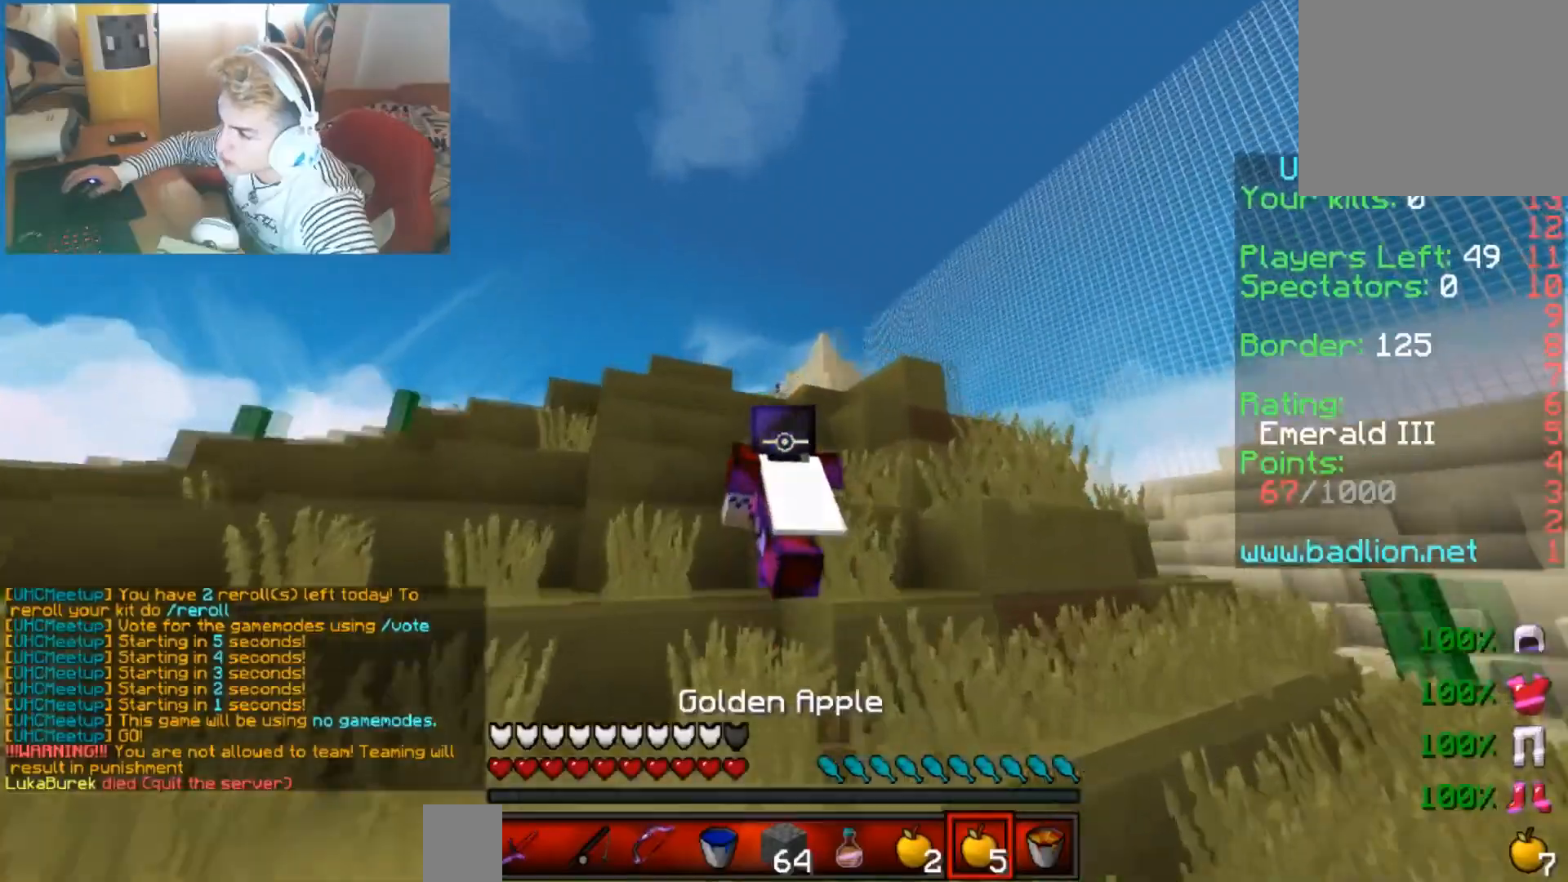
{"keys": ["down", "right"], "events": [[284, "right", "down"], [300, "up", "up"], [434, "down", "down"]]}
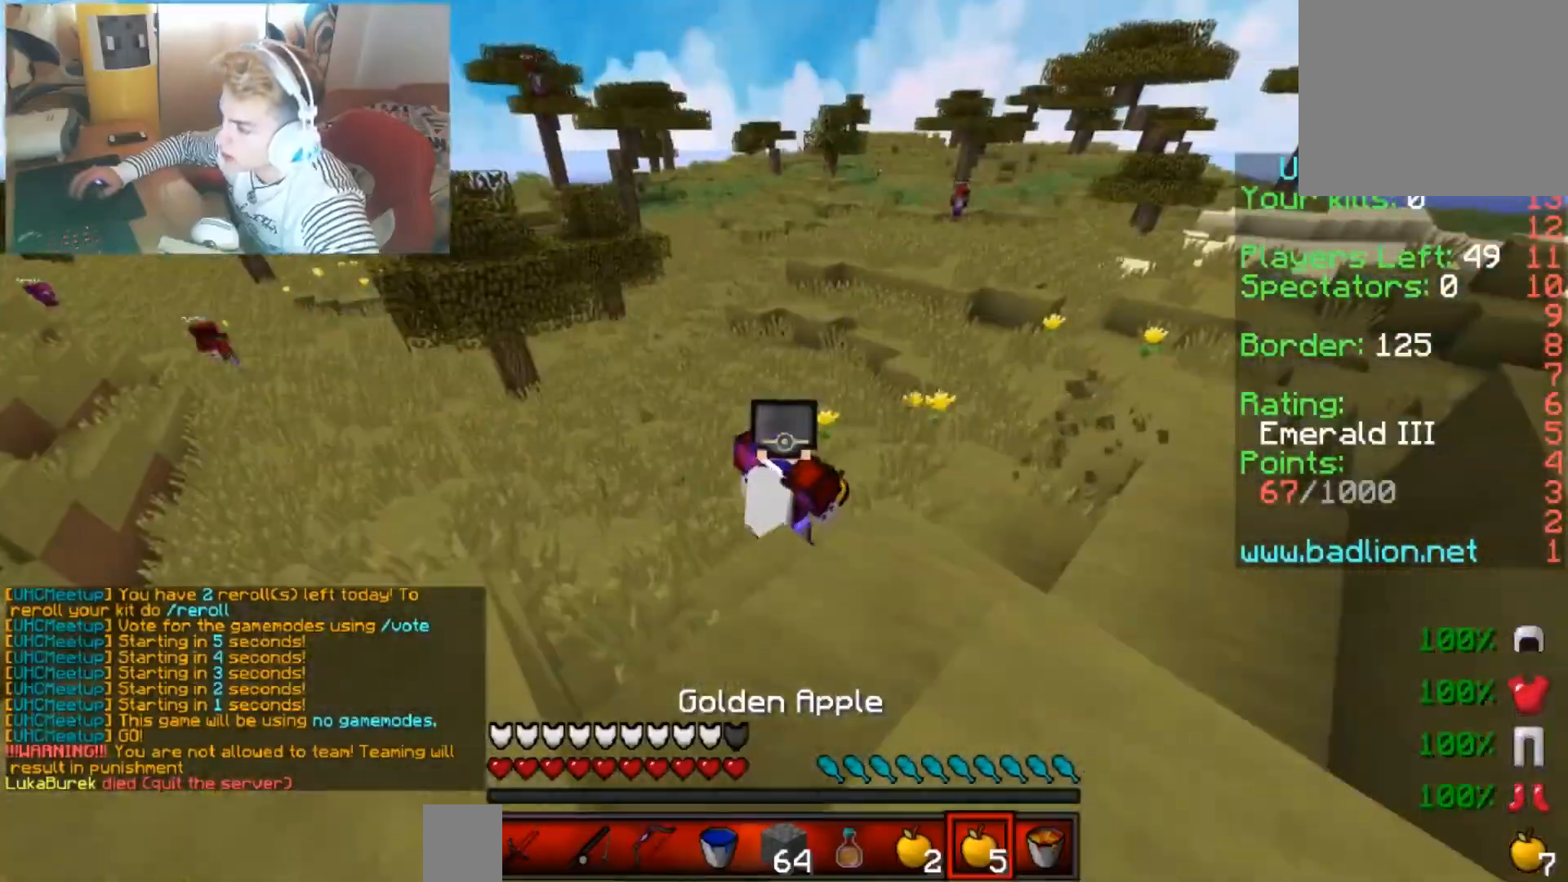
{"keys": ["left"]}
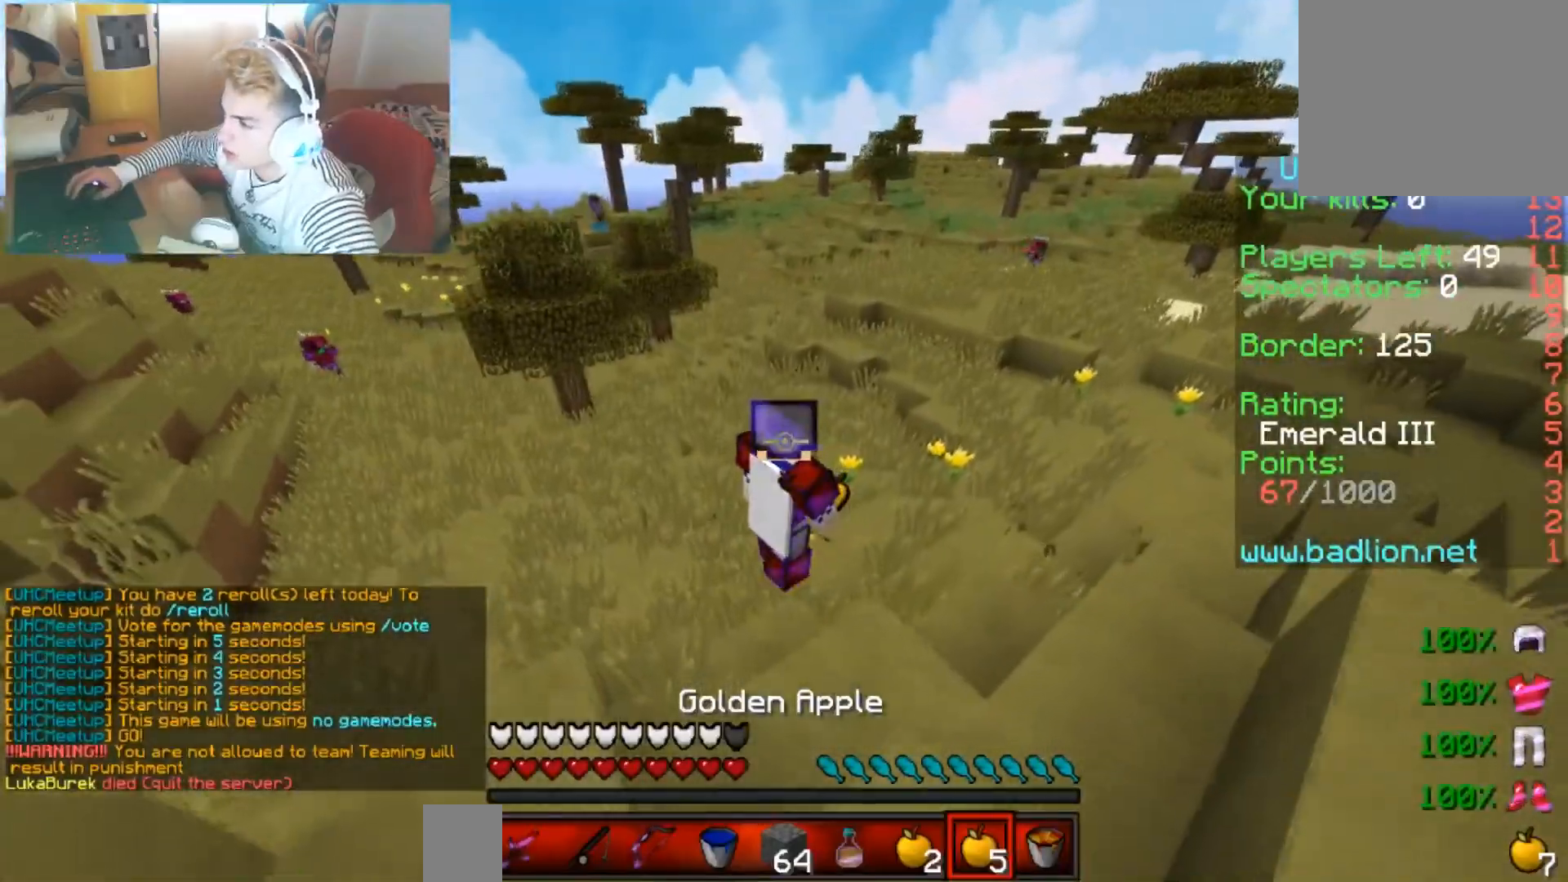
{"keys": ["right", "up"], "events": [[83, "down", "down"], [184, "down", "up"], [184, "left", "up"], [184, "right", "down"], [334, "up", "down"]]}
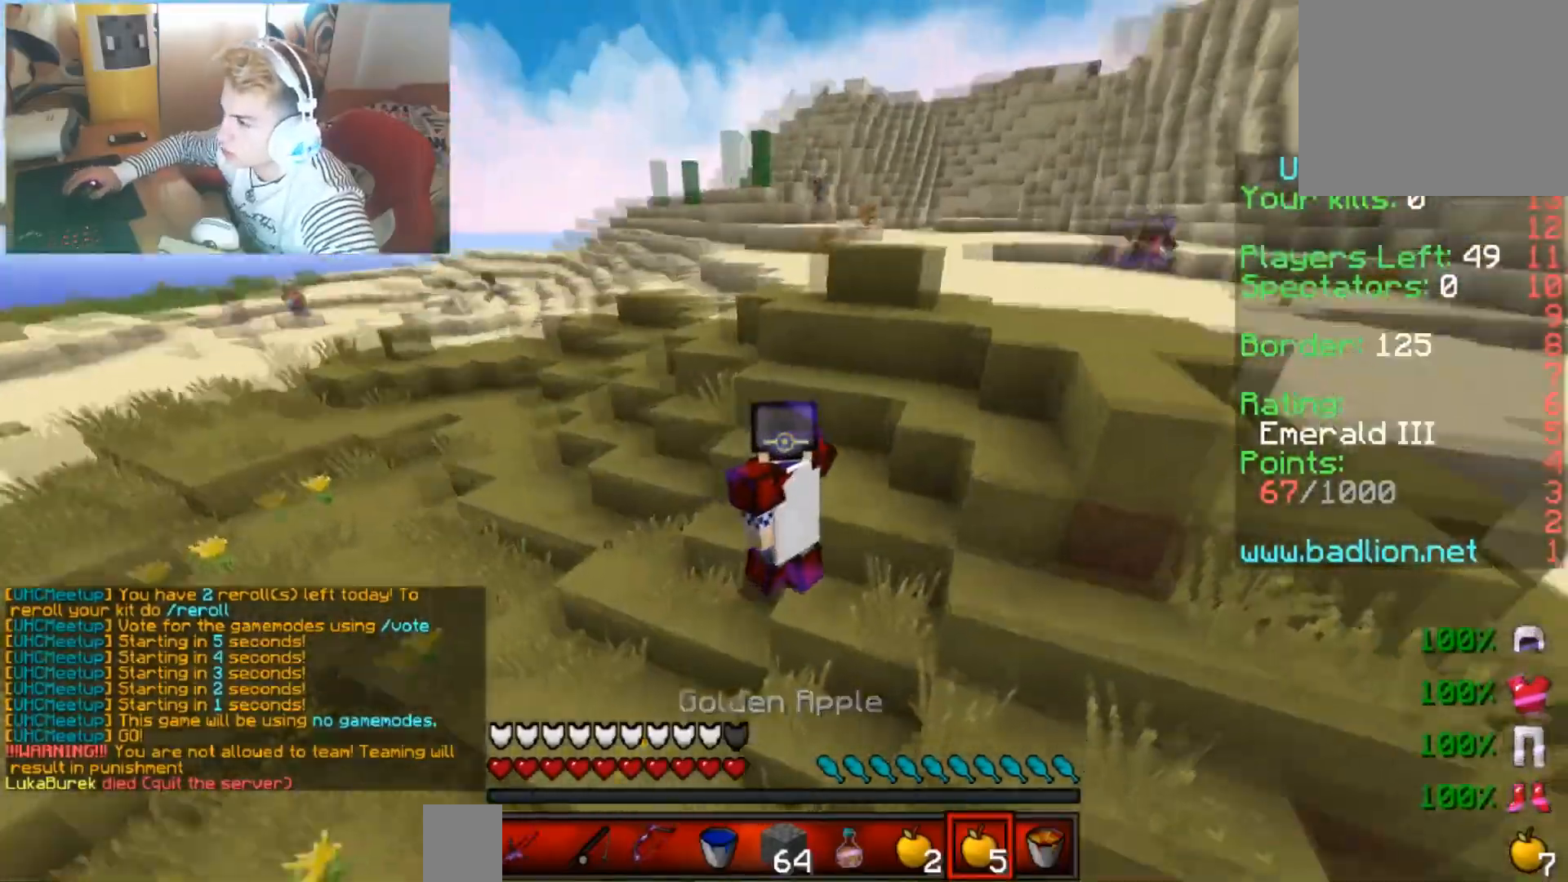
{"keys": ["left", "up"], "events": [[283, "right", "up"], [333, "left", "down"]]}
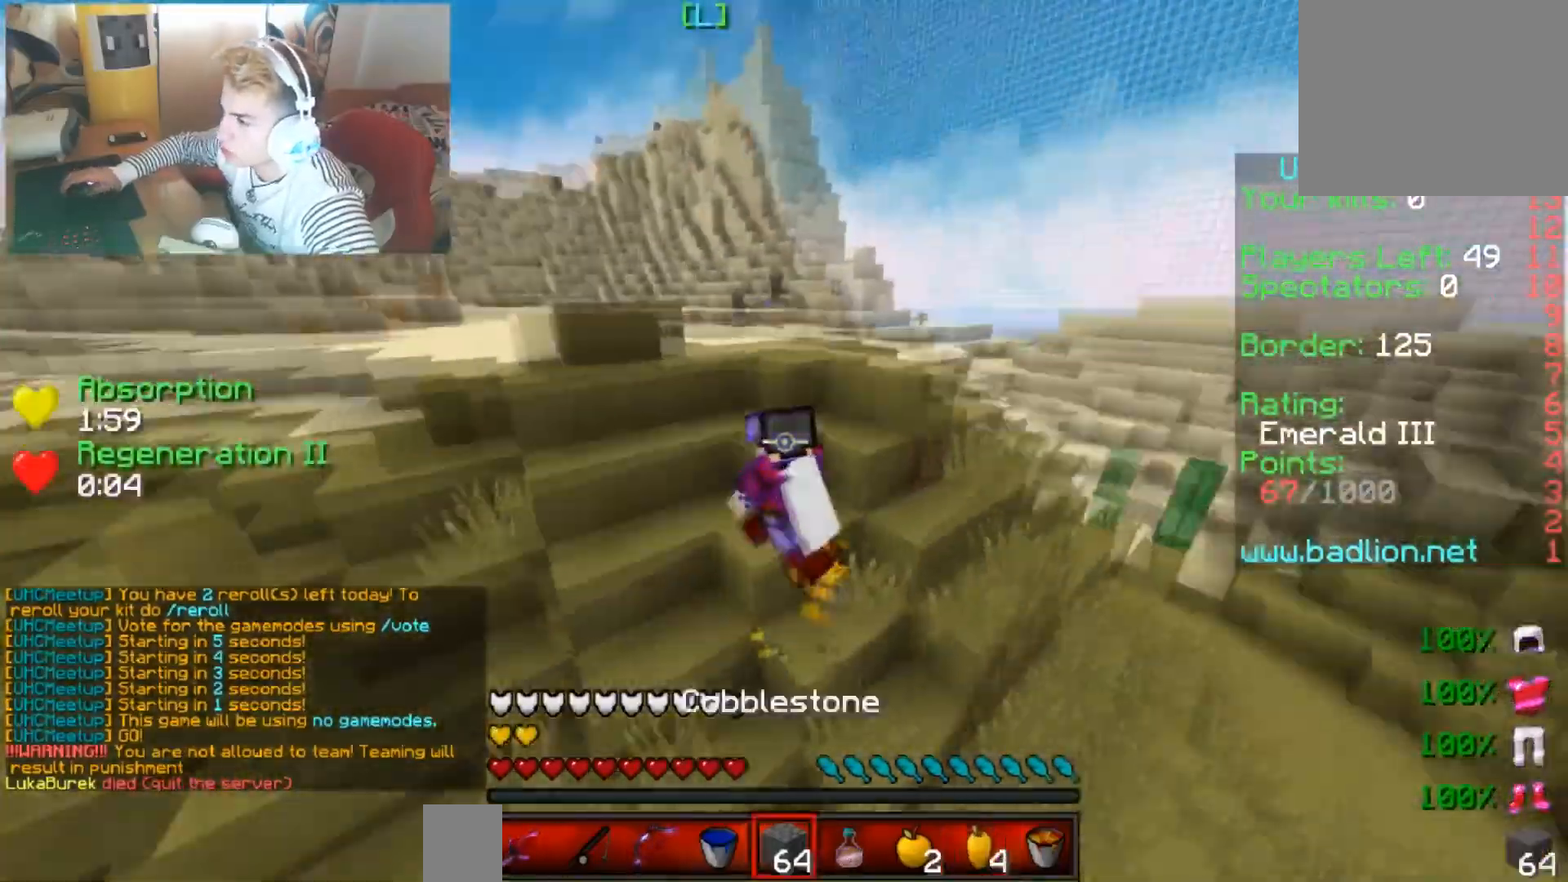
{"keys": ["right", "up"], "events": [[83, "left", "up"], [384, "right", "down"]]}
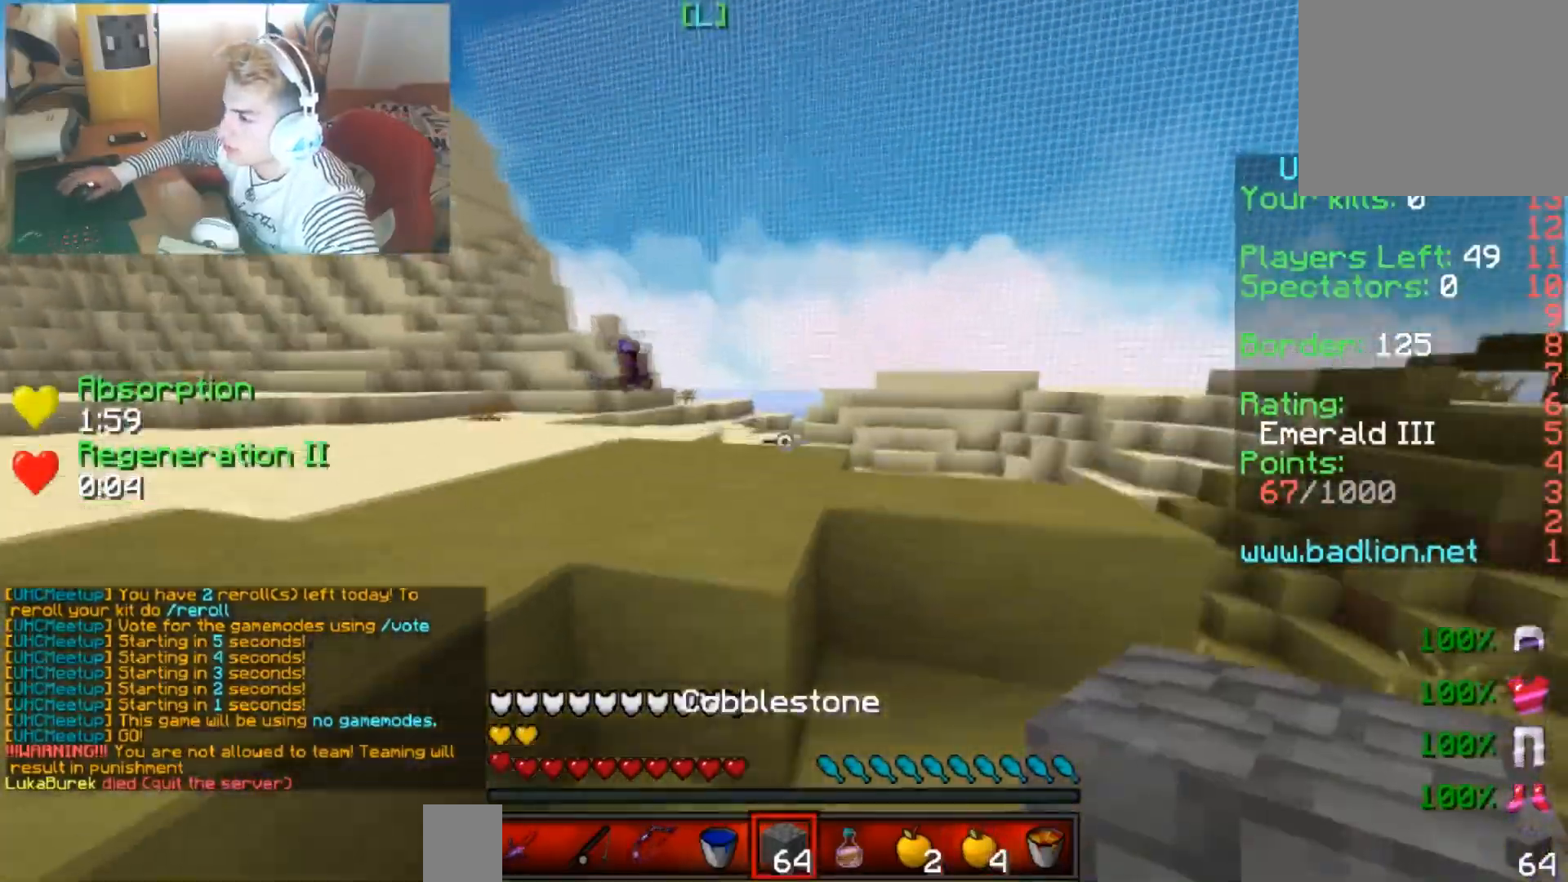
{"keys": ["right", "up"], "events": []}
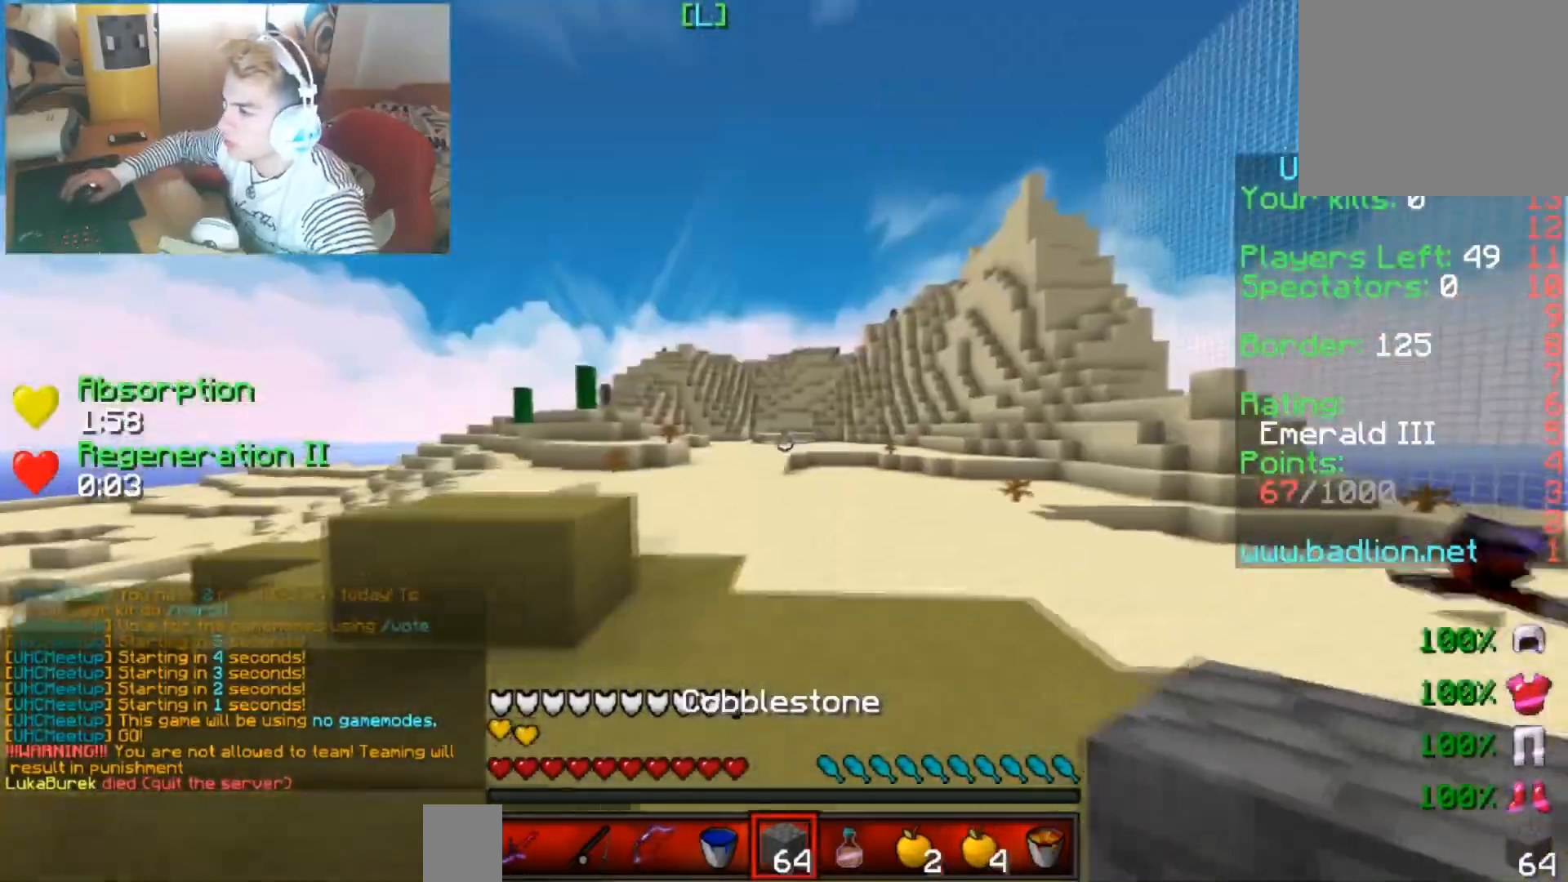
{"keys": ["right", "up"], "events": []}
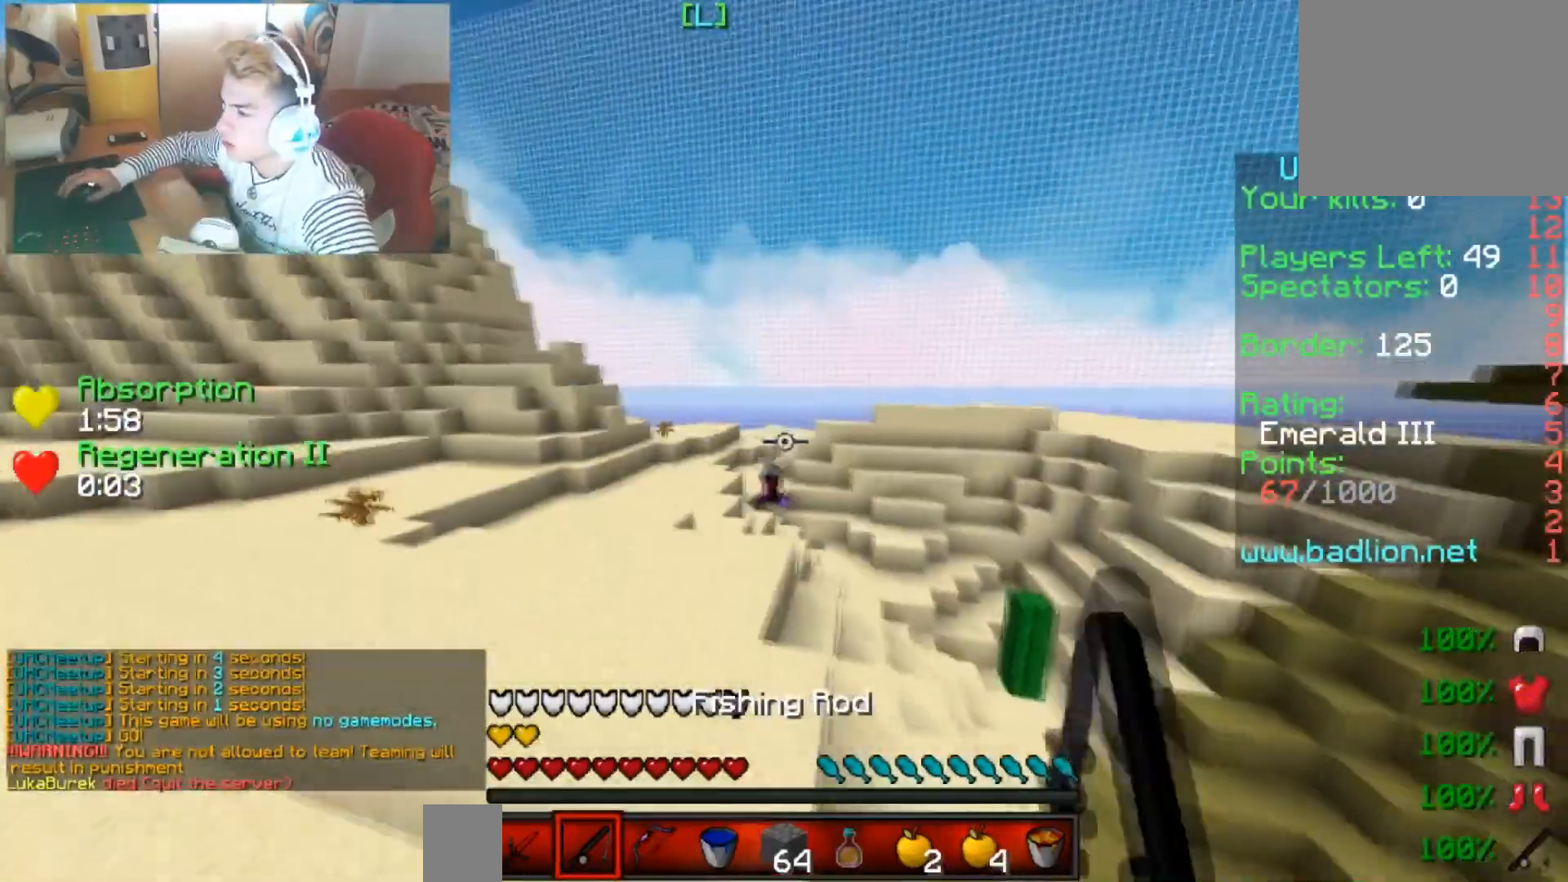
{"keys": ["up"], "events": [[84, "right", "up"]]}
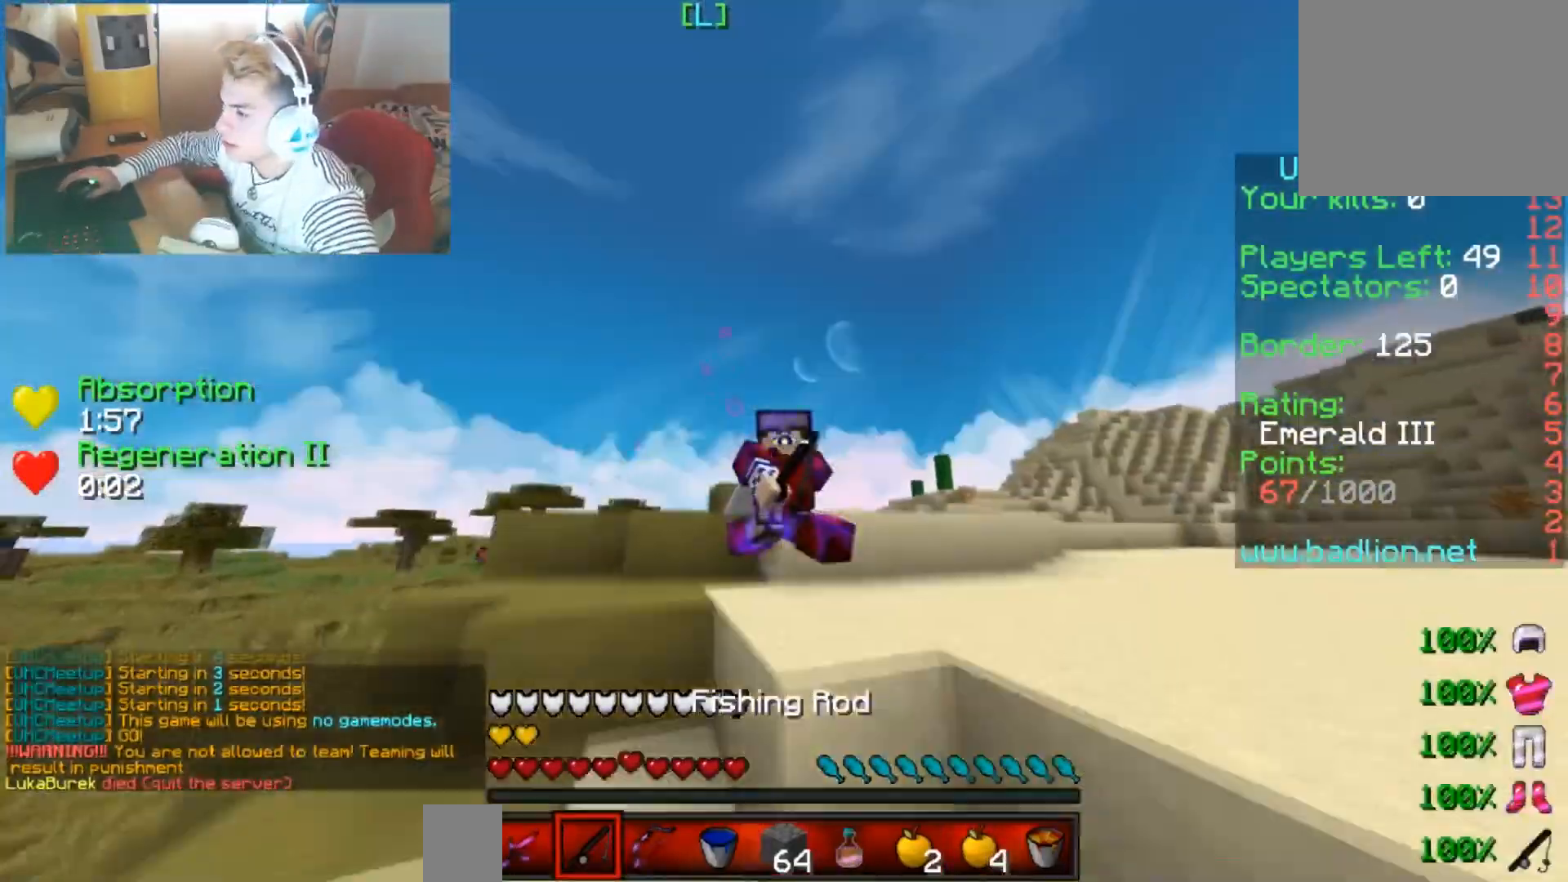
{"keys": ["right", "up"], "events": [[284, "right", "down"]]}
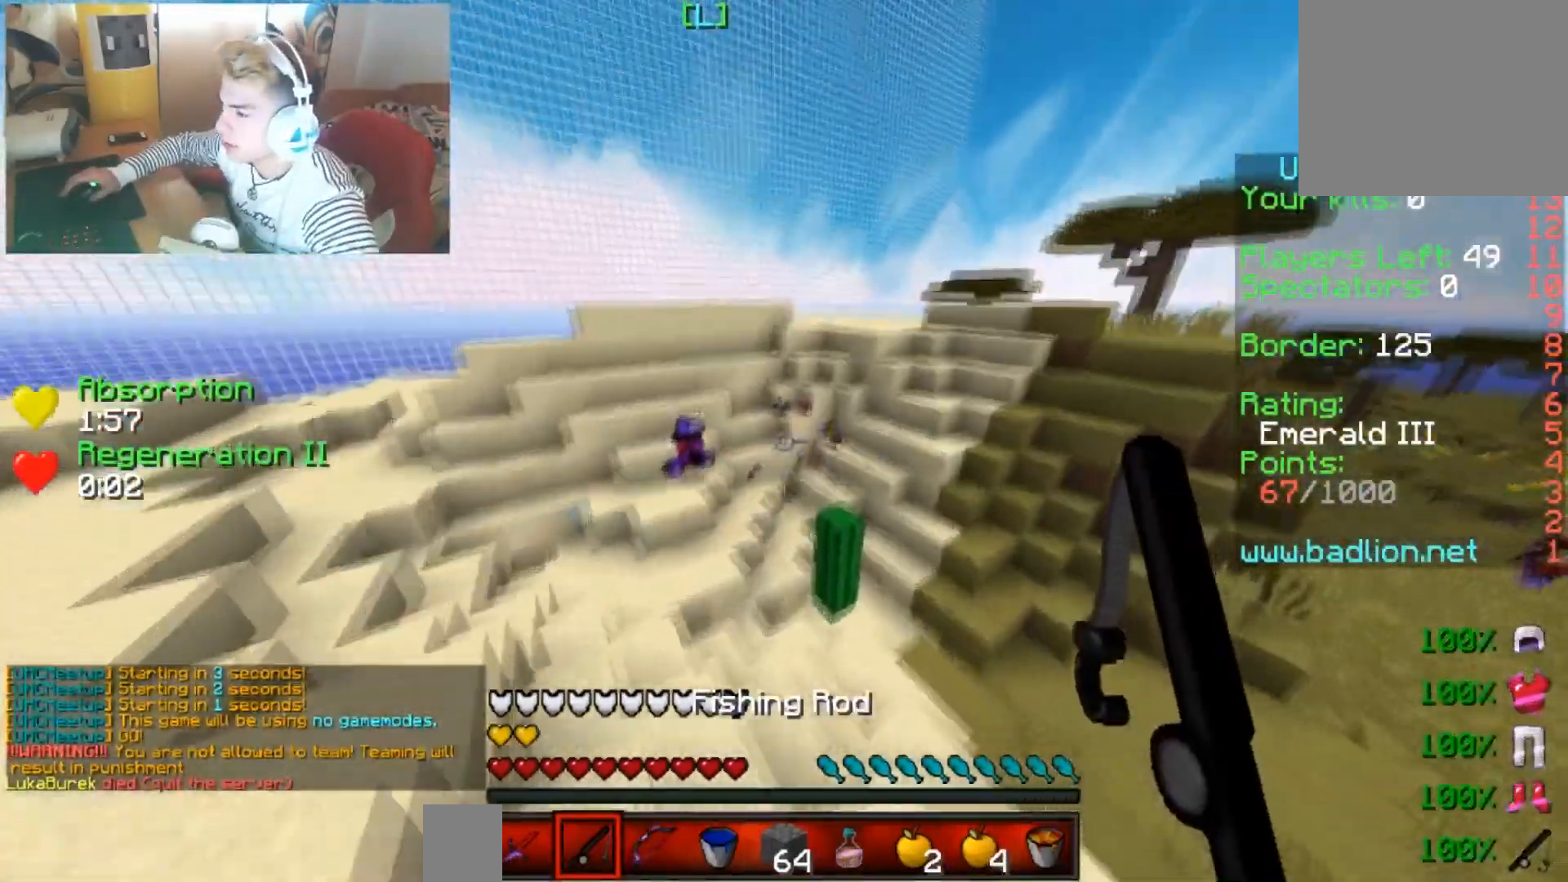
{"keys": ["up"], "events": [[116, "left", "down"], [183, "right", "up"], [383, "left", "up"]]}
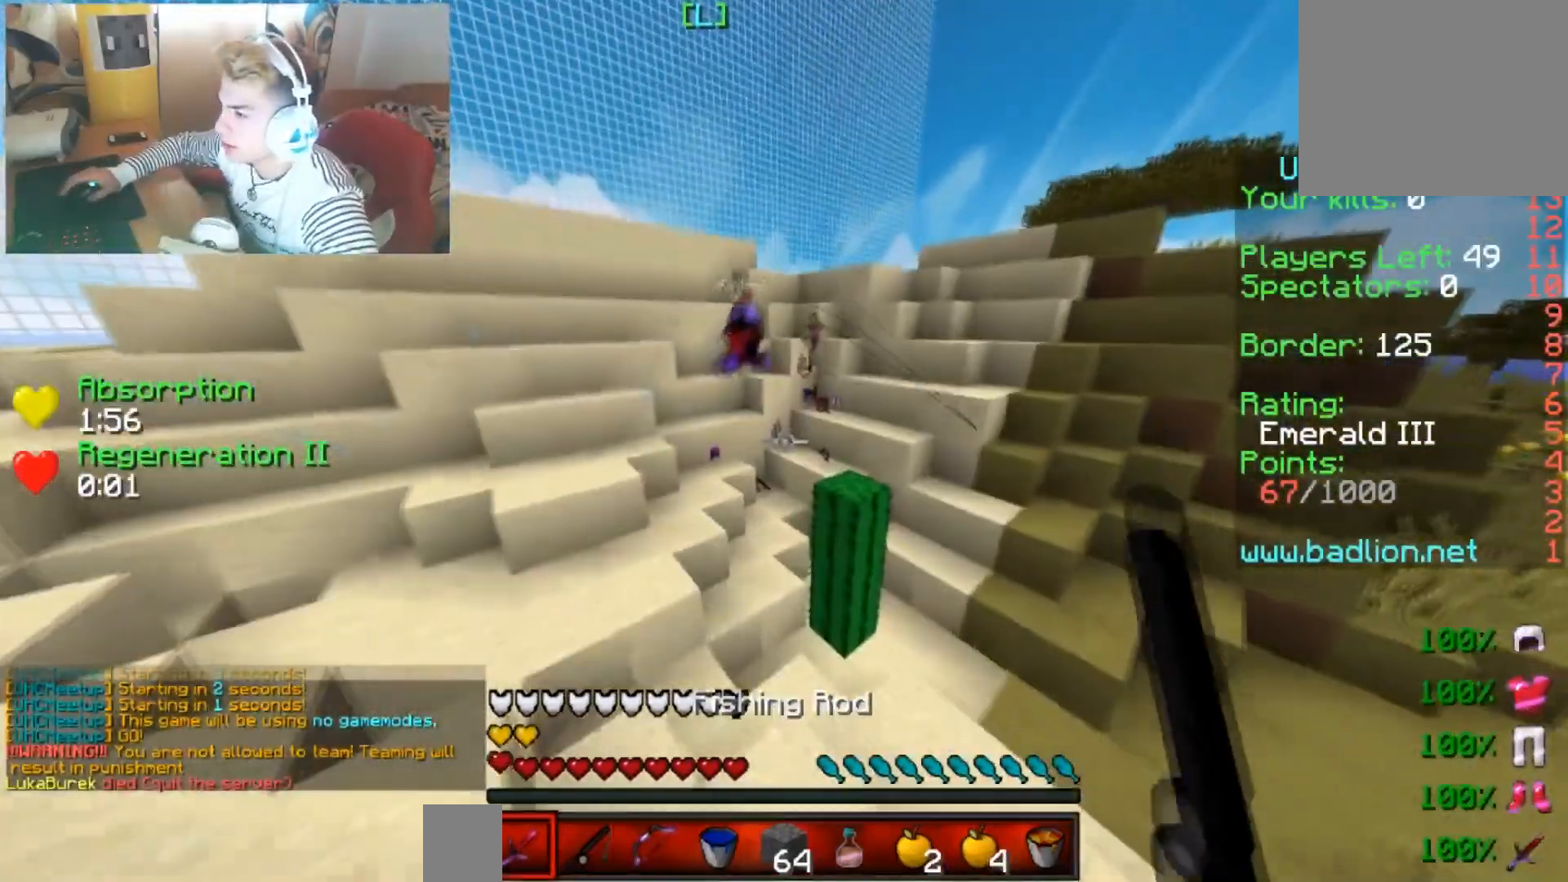
{"keys": ["left", "up"], "events": [[184, "left", "down"]]}
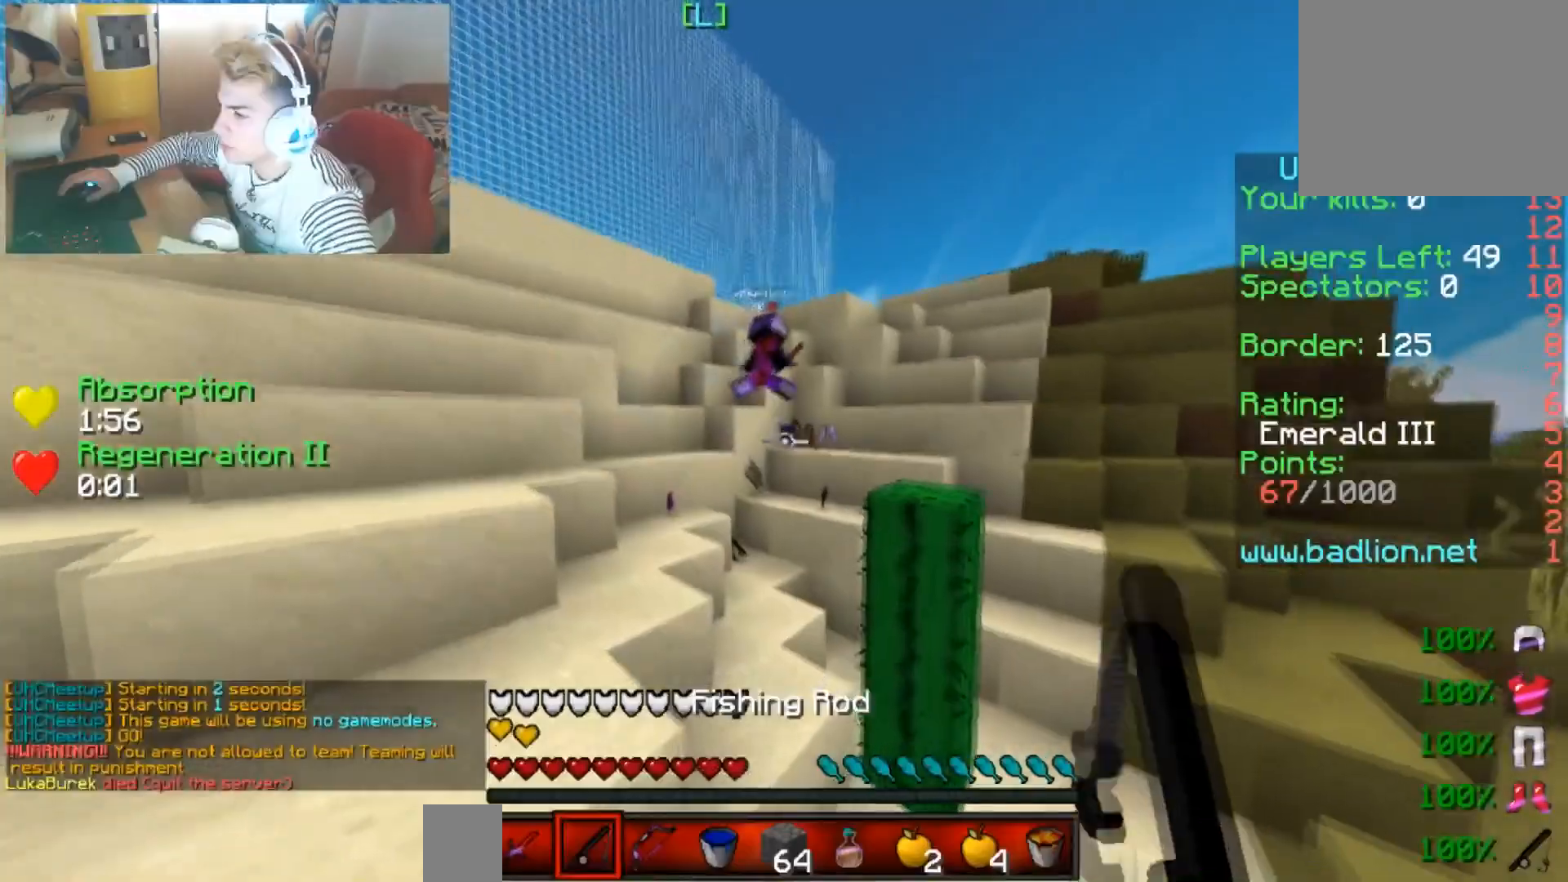
{"keys": ["left", "up"], "events": [[34, "left", "up"], [234, "left", "down"]]}
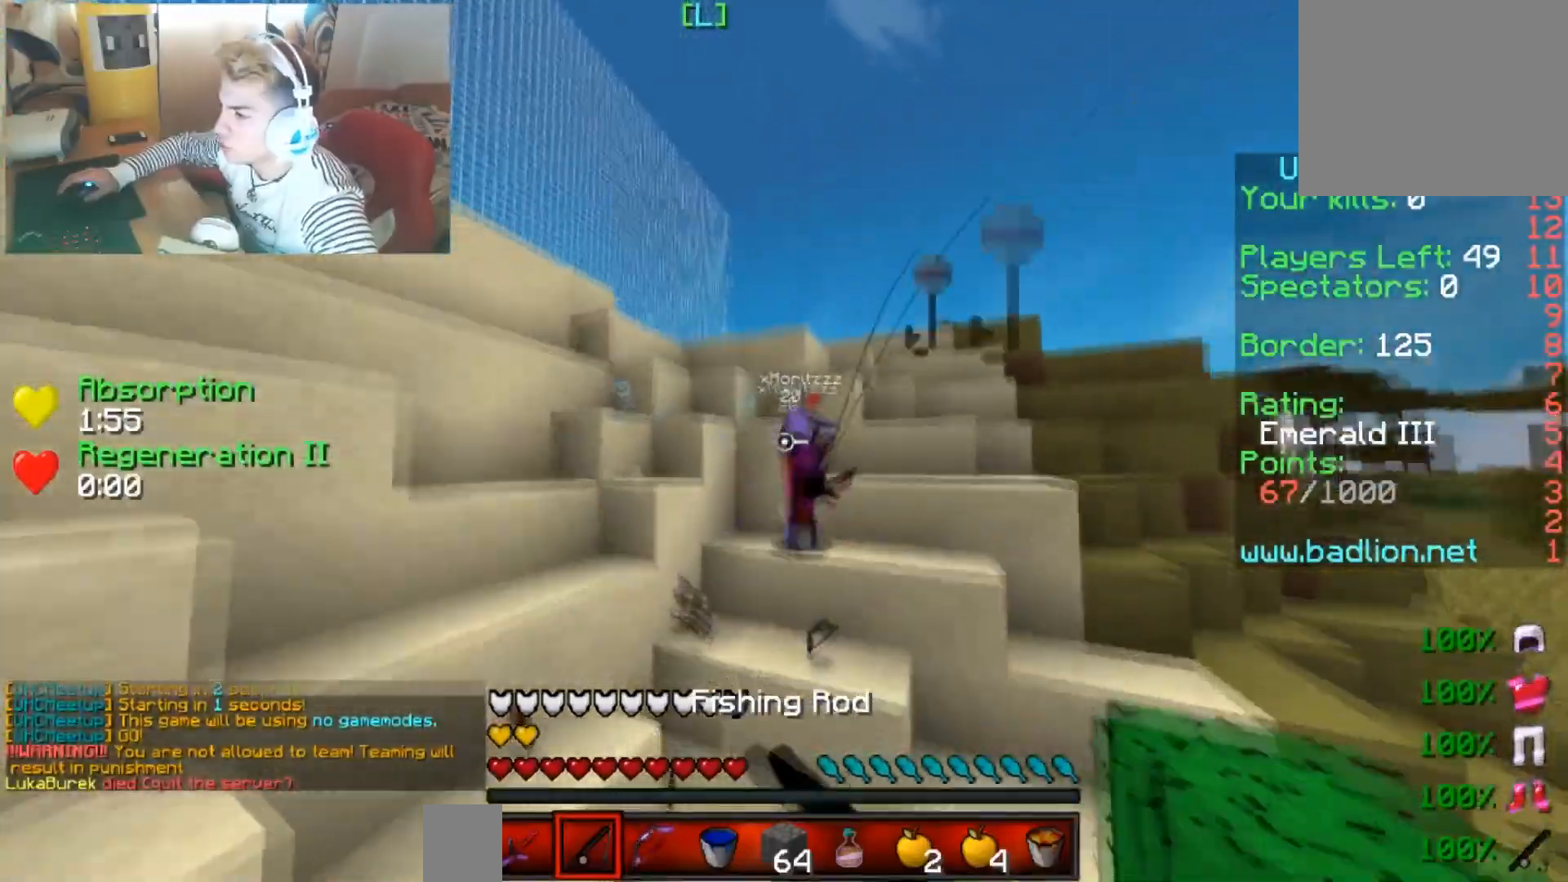
{"keys": ["up"], "events": [[201, "left", "up"]]}
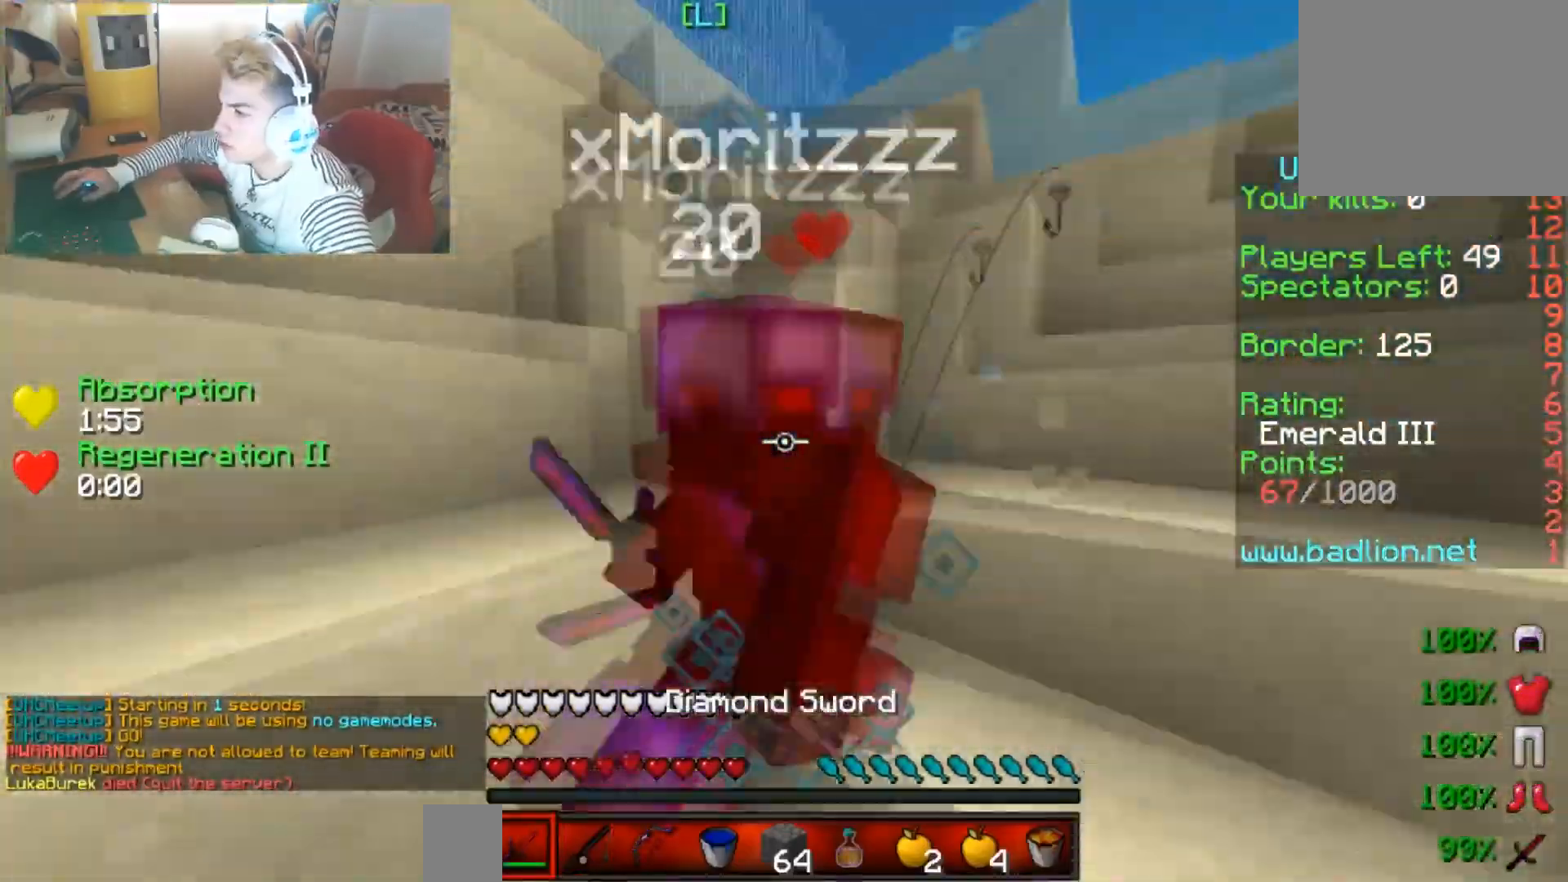
{"keys": ["left", "up"], "events": [[300, "left", "down"]]}
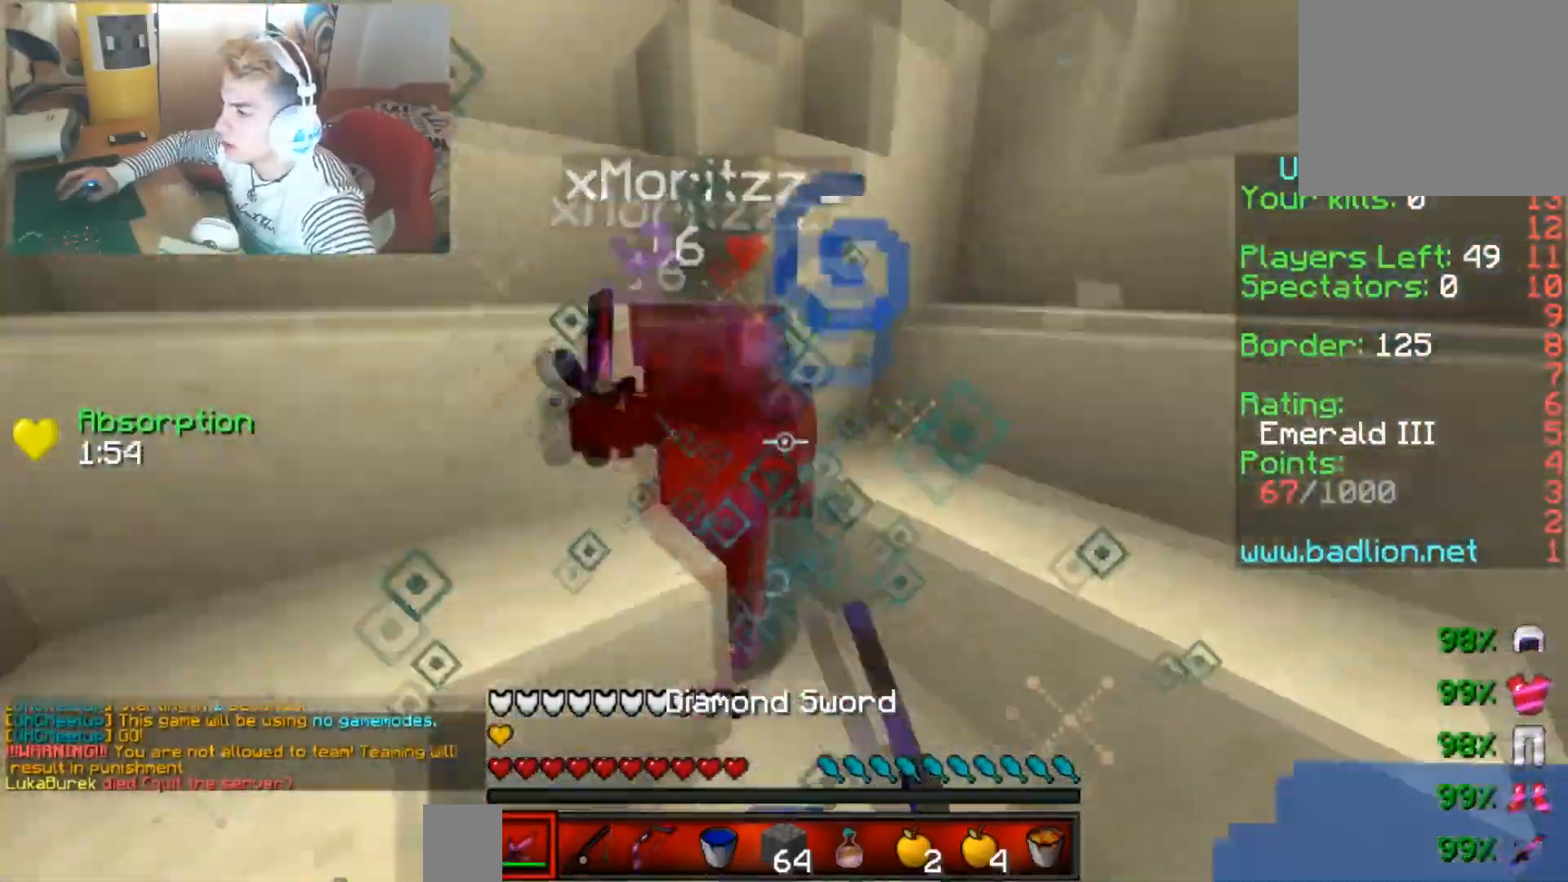
{"keys": ["left", "up"], "events": []}
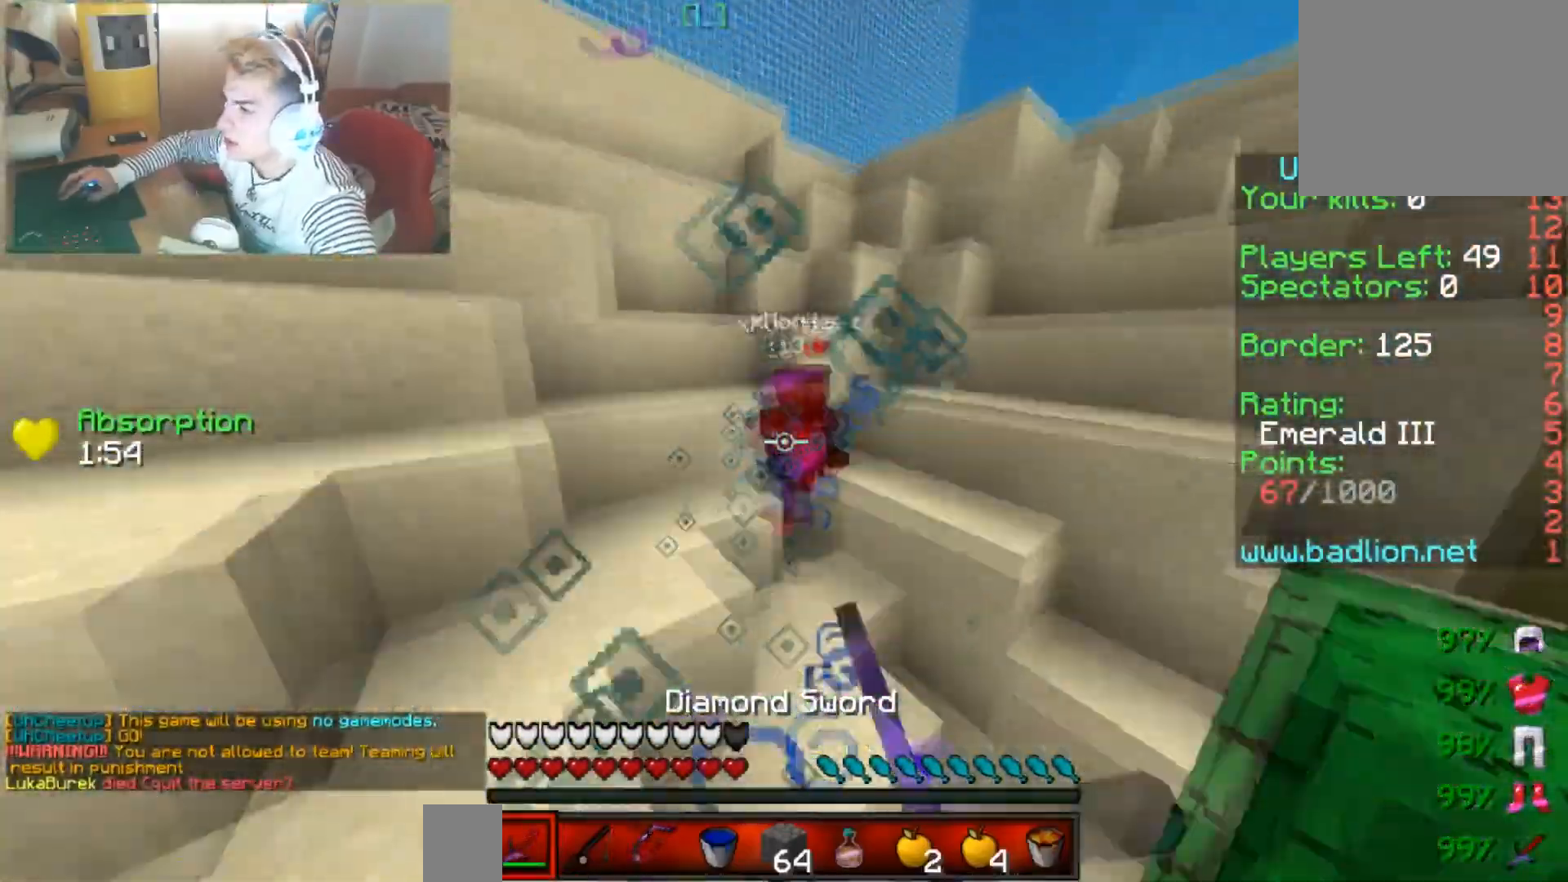
{"keys": ["up"], "events": [[83, "left", "up"]]}
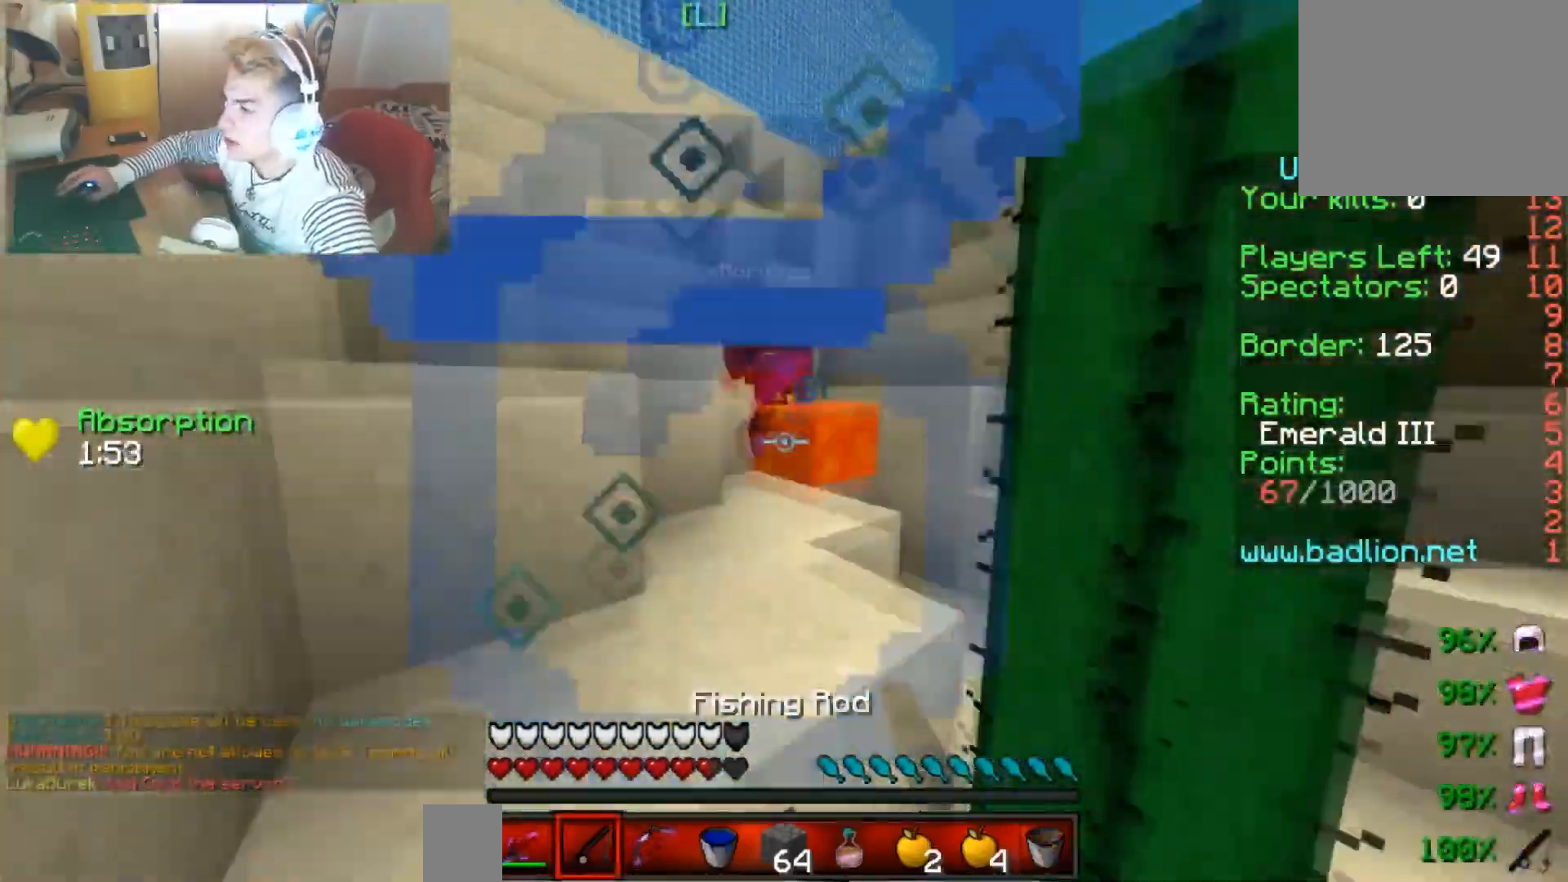
{"keys": ["left", "up"], "events": [[384, "left", "down"]]}
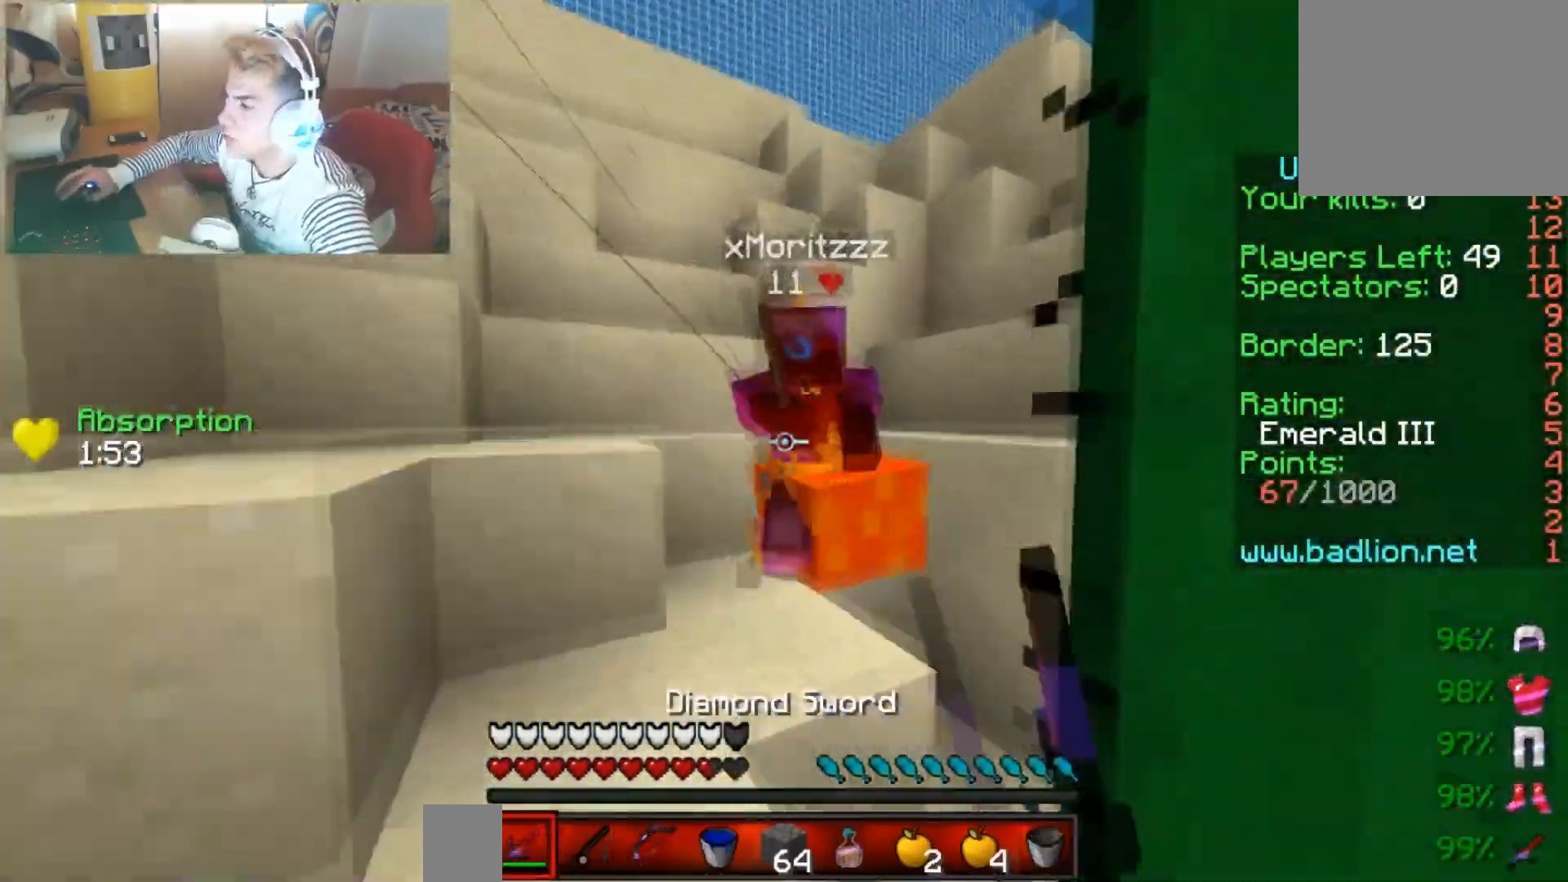
{"keys": ["left", "up"], "events": []}
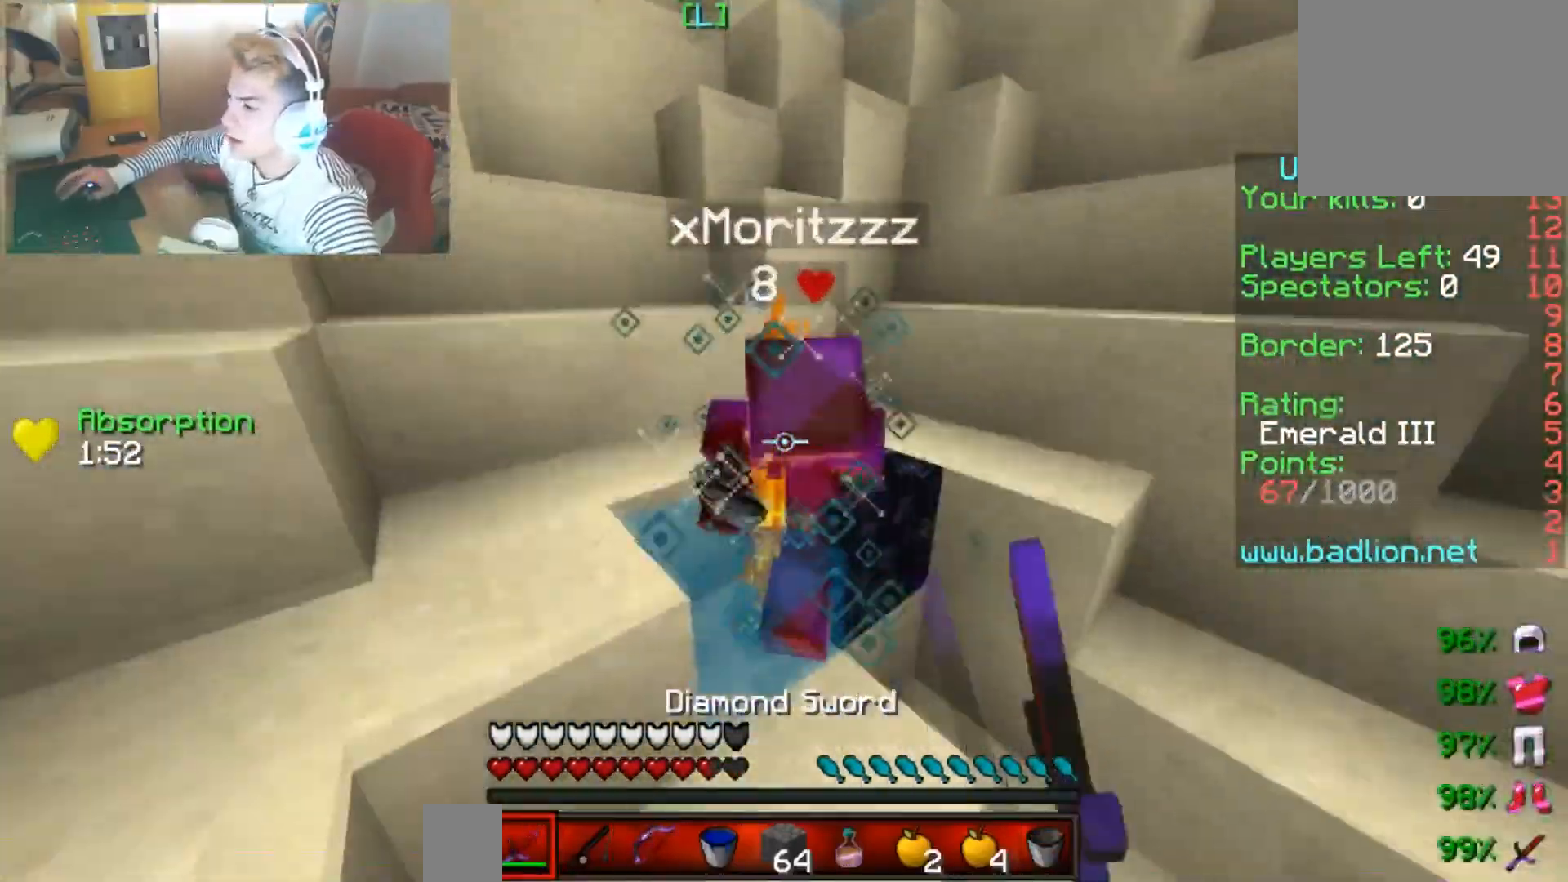
{"keys": ["left", "up"], "events": []}
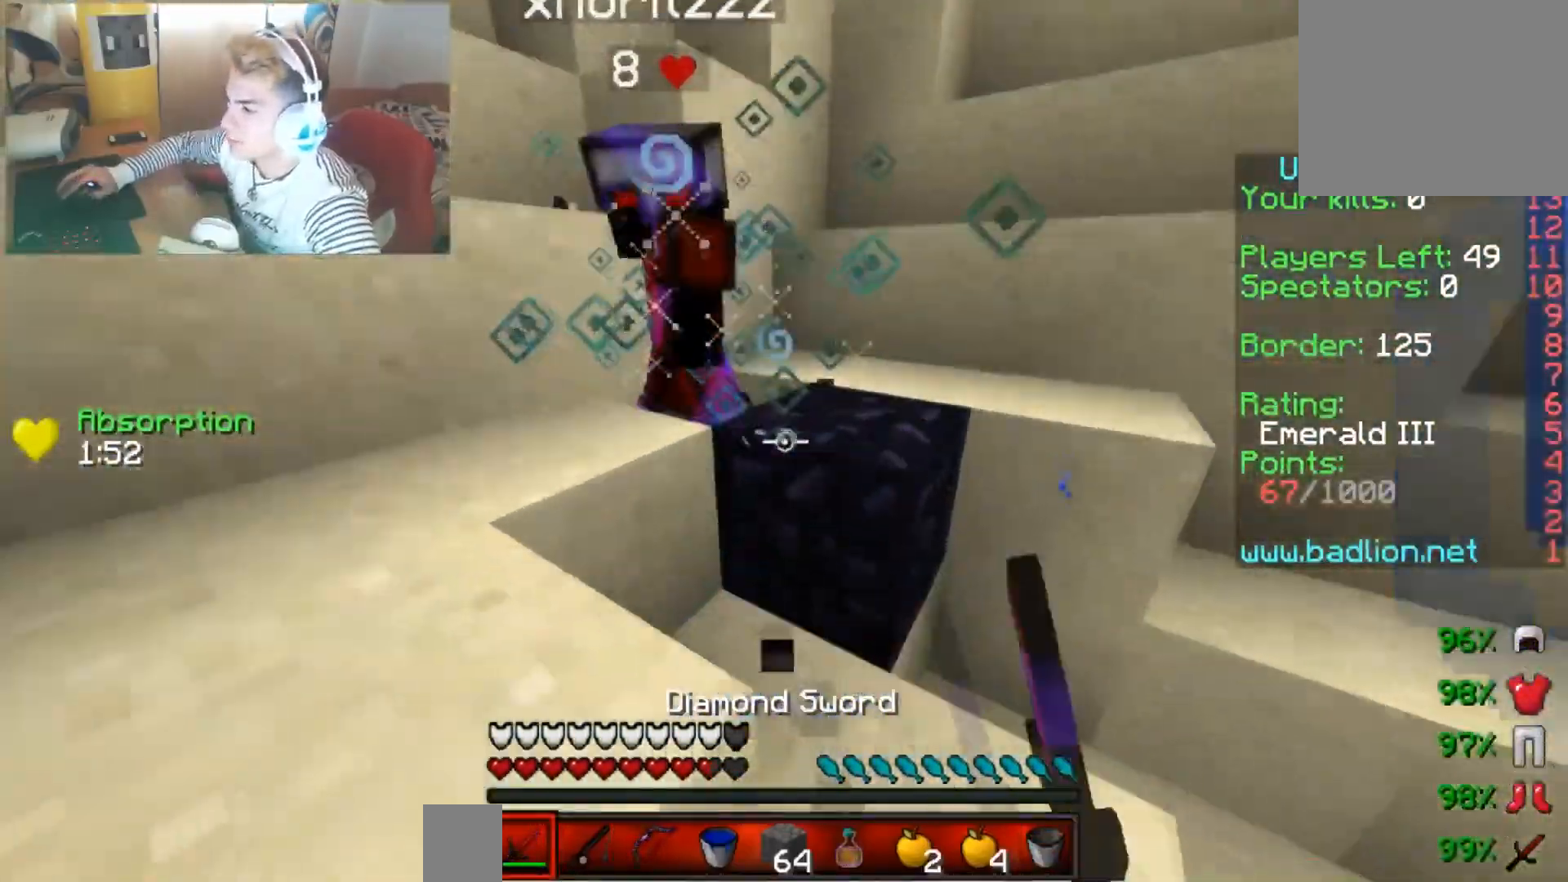
{"keys": ["up"], "events": [[300, "left", "up"]]}
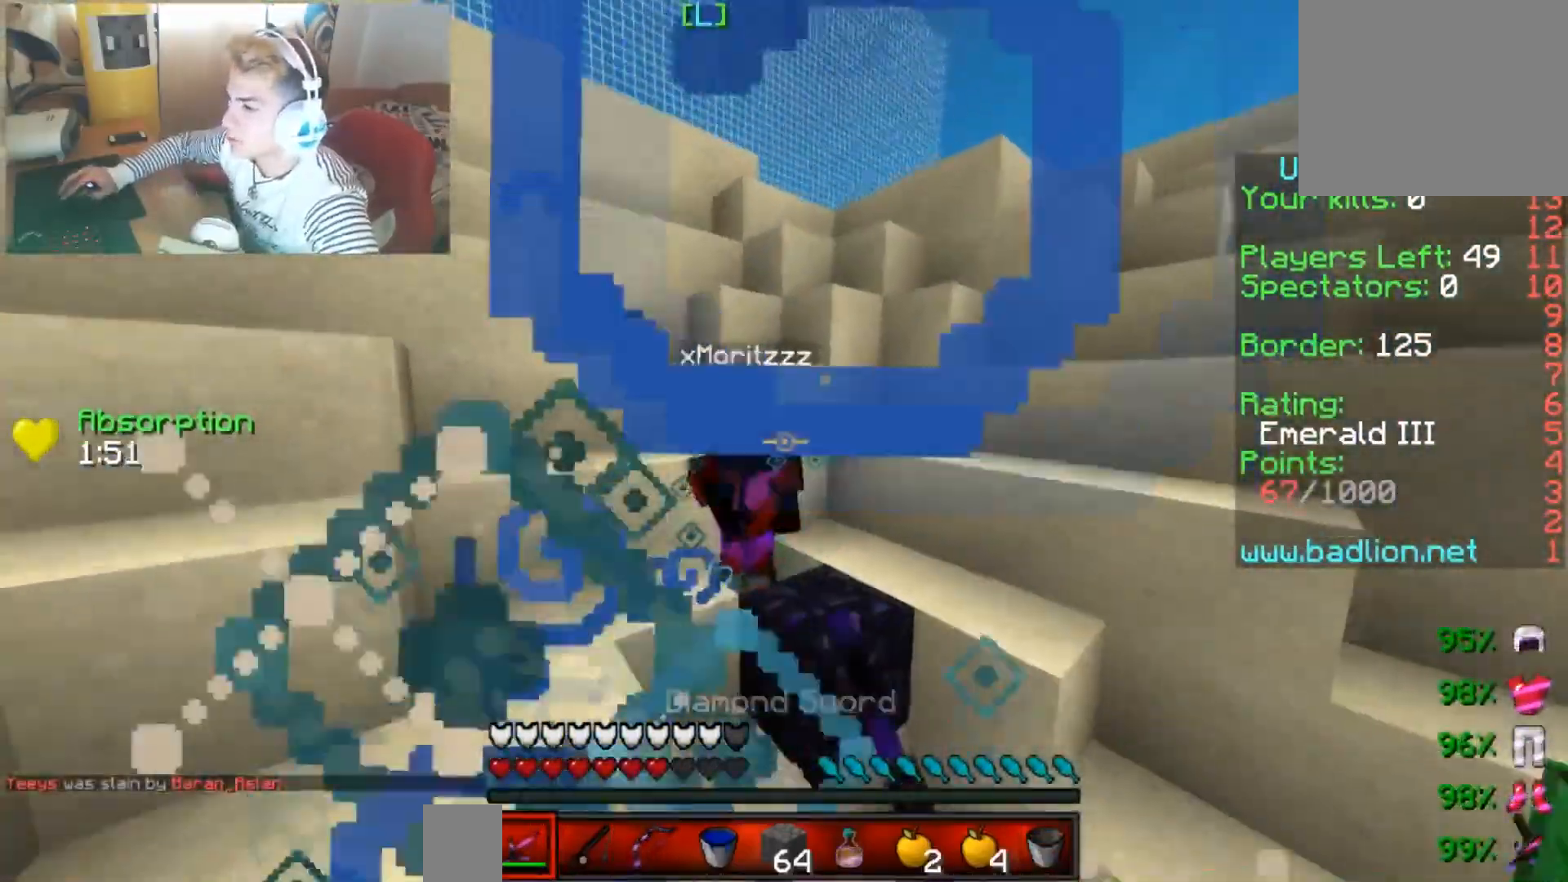
{"keys": ["up"], "events": []}
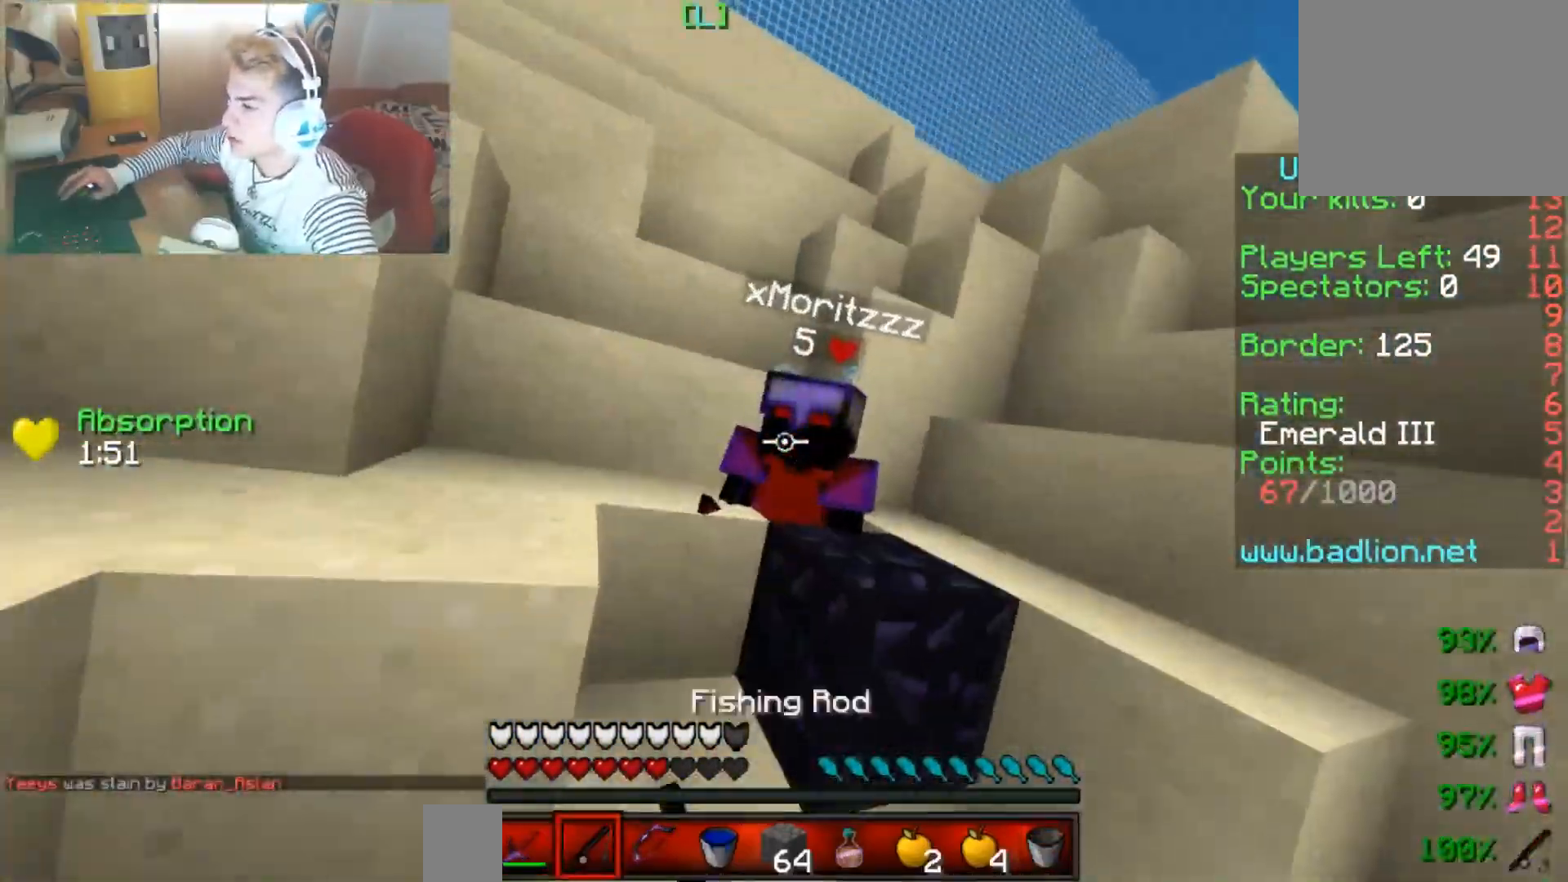
{"keys": ["left", "up"], "events": [[450, "left", "down"]]}
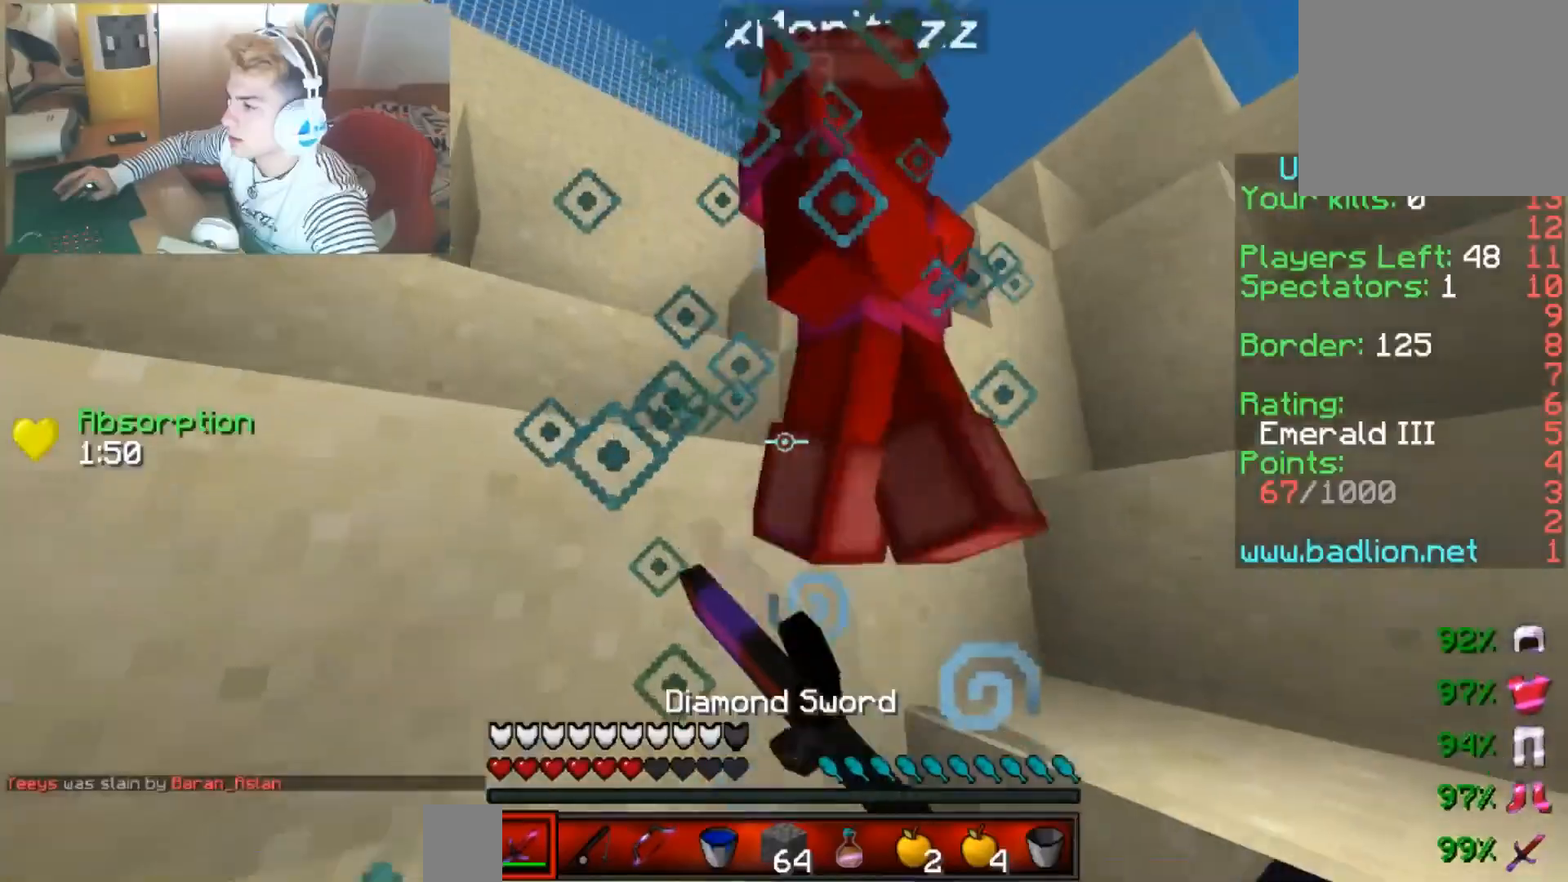
{"keys": ["up"], "events": [[234, "left", "up"]]}
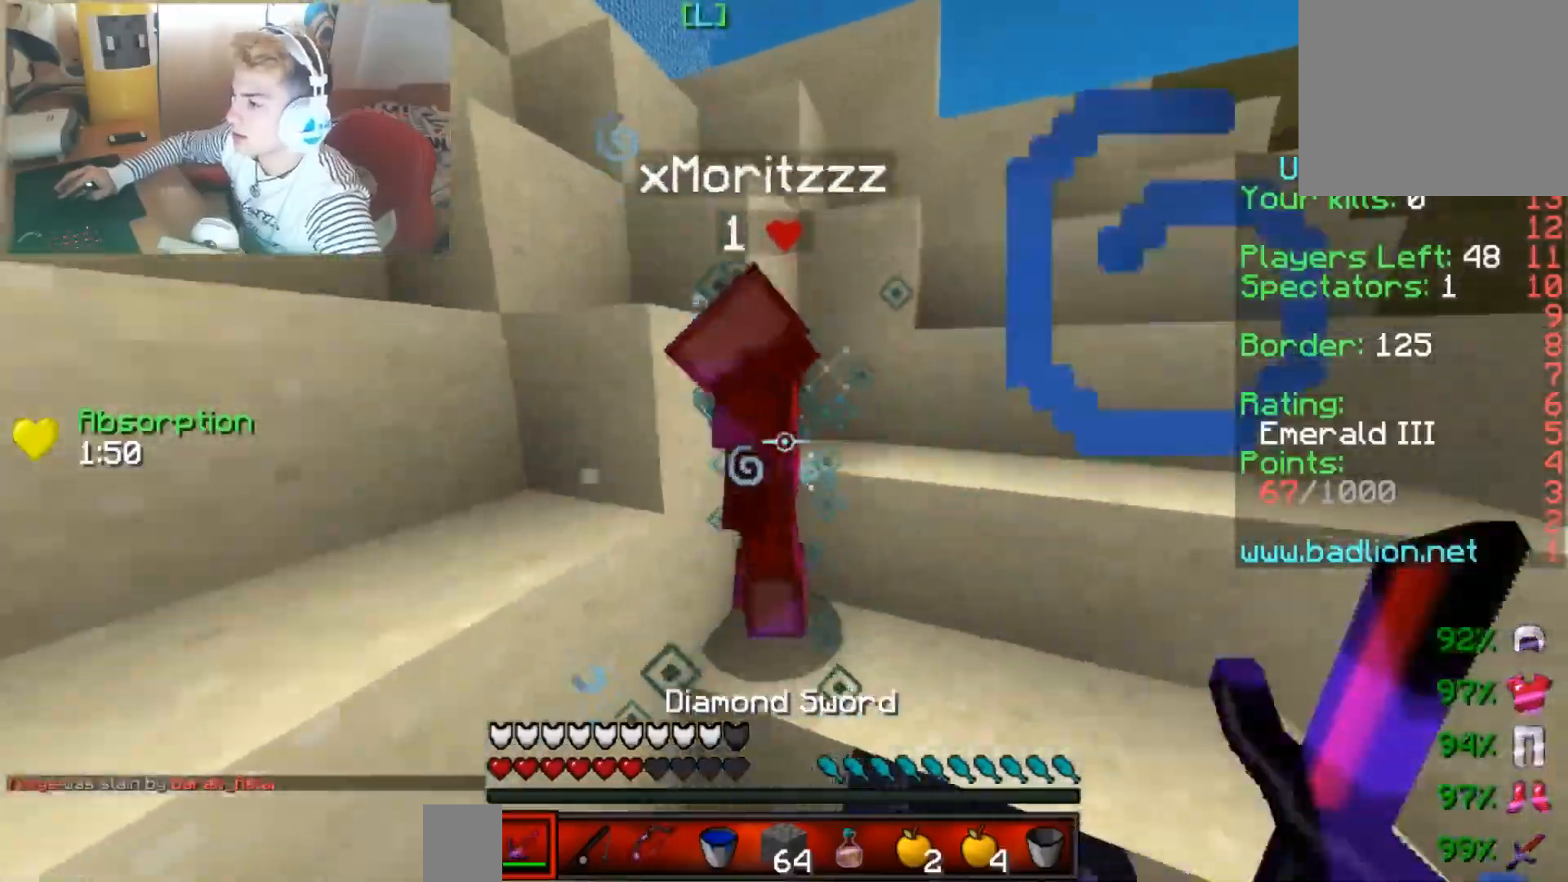
{"keys": ["right", "up"], "events": [[300, "right", "down"]]}
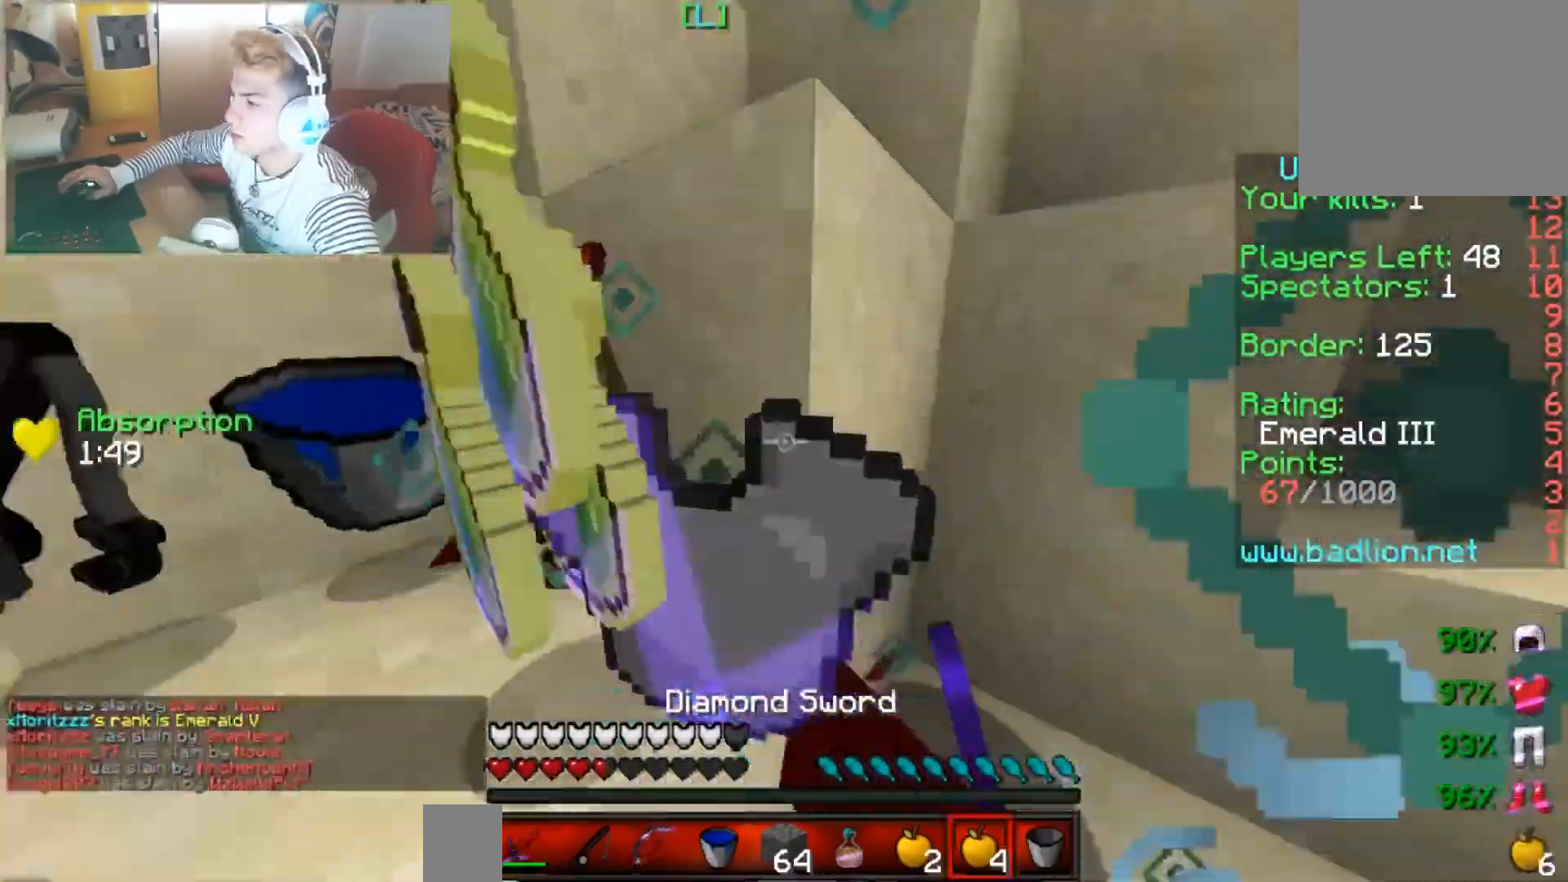
{"keys": ["right", "up"], "events": [[100, "left", "down"], [100, "right", "up"], [251, "left", "up"], [301, "right", "down"]]}
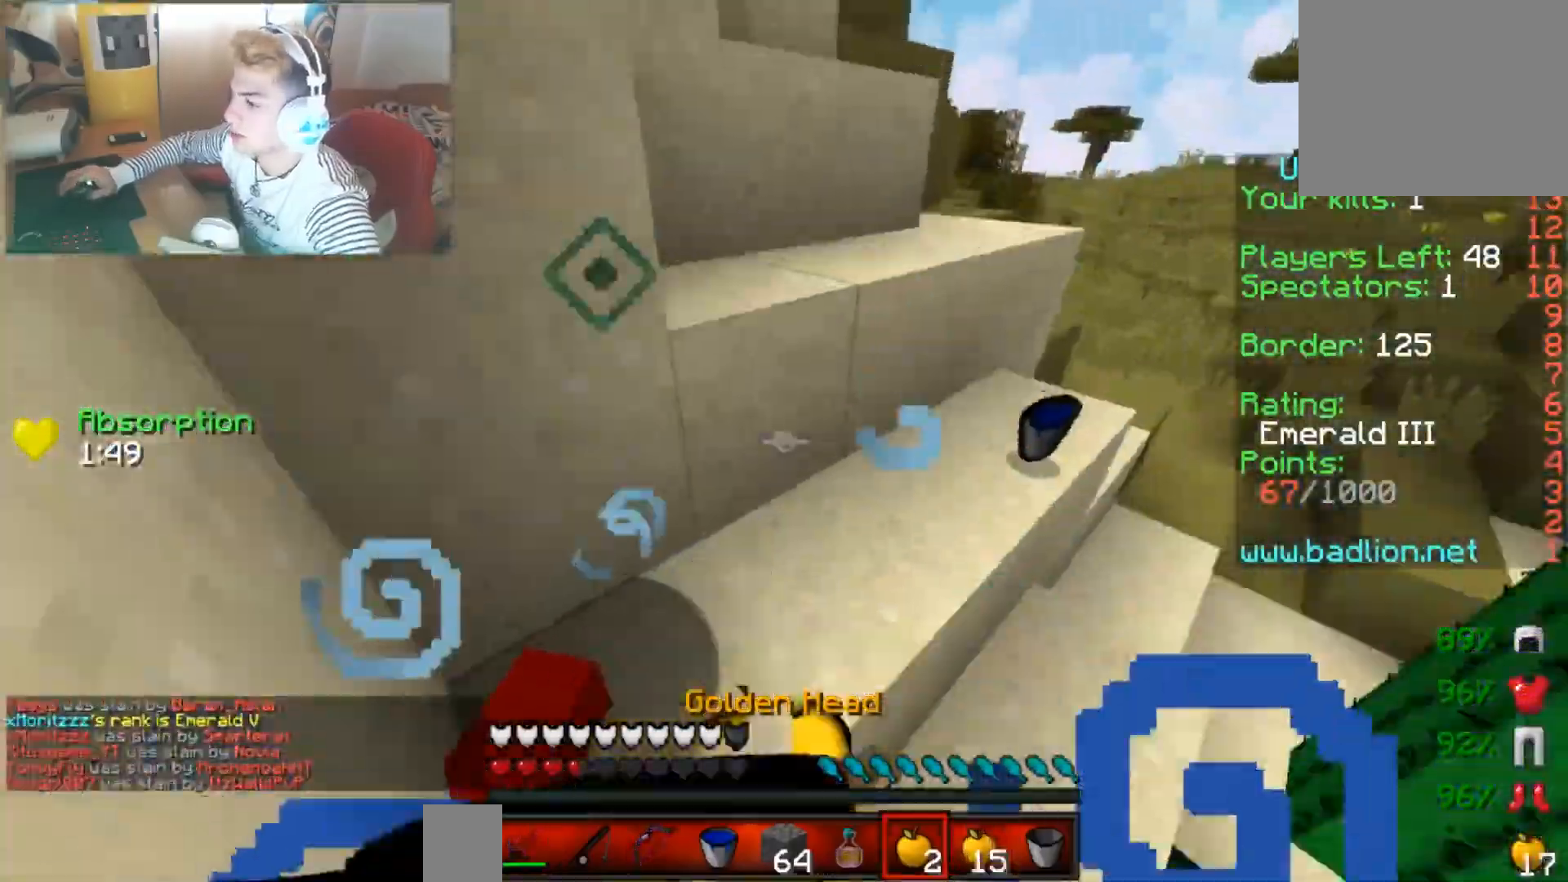
{"keys": ["left", "up"], "events": [[133, "right", "up"], [250, "left", "down"]]}
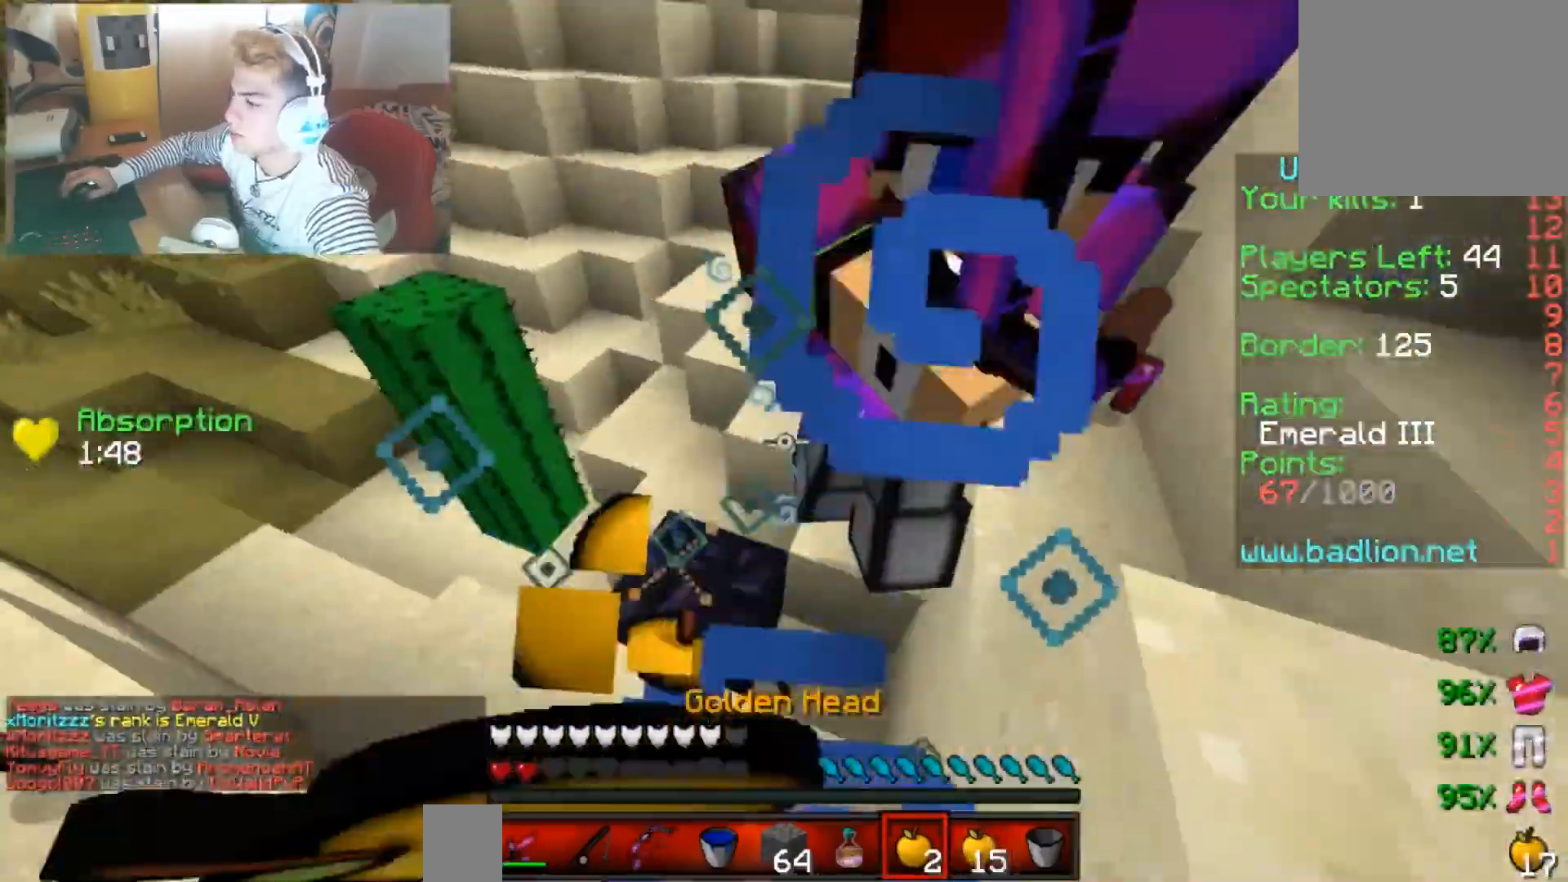
{"keys": ["left", "up"], "events": []}
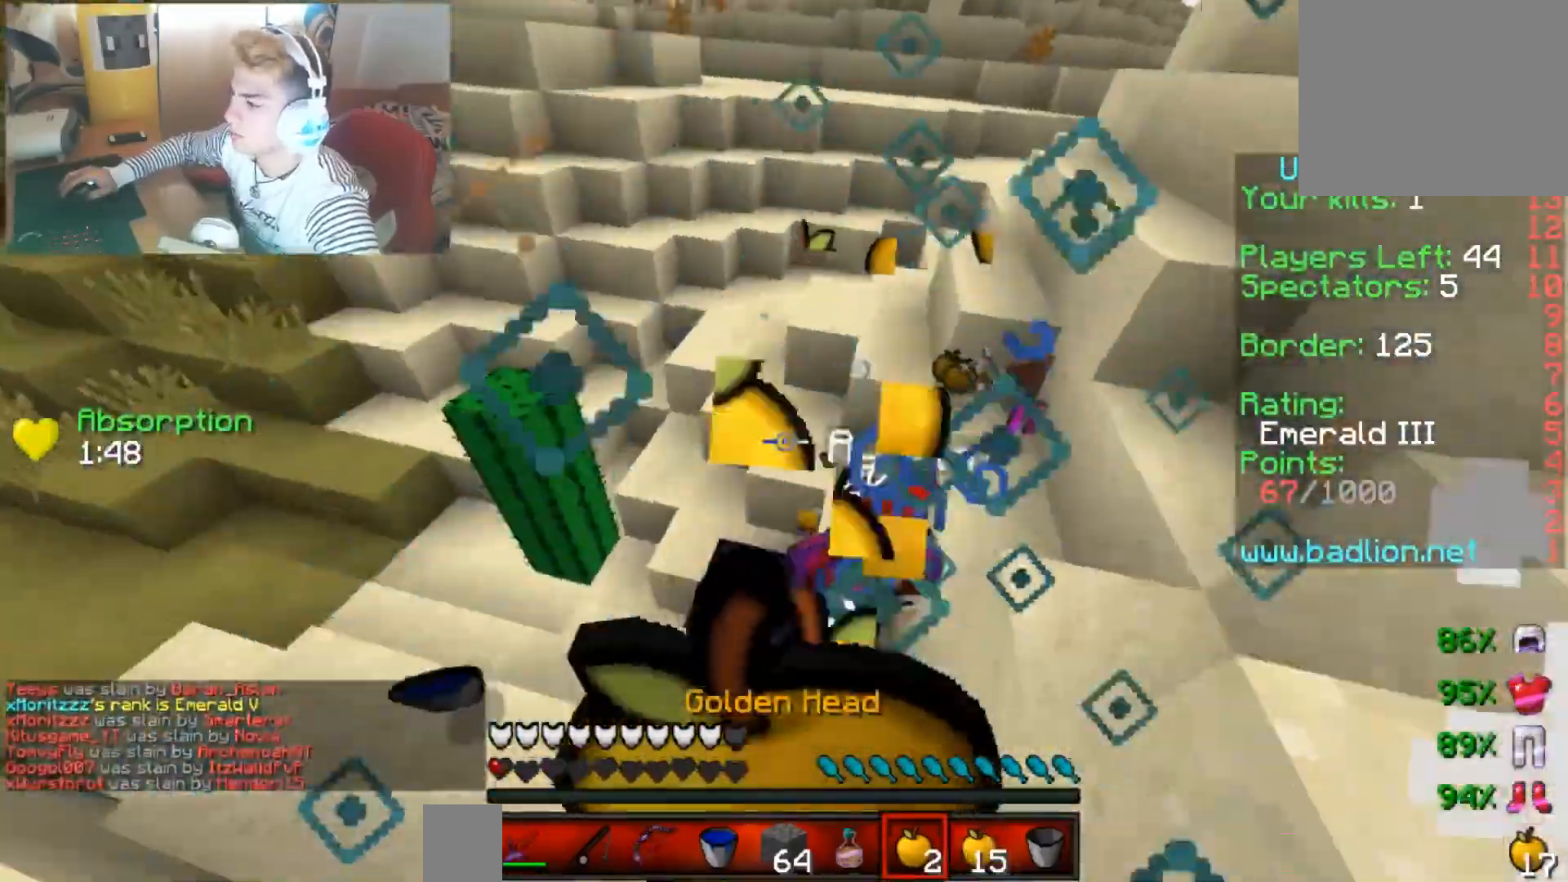
{"keys": ["left", "up"], "events": []}
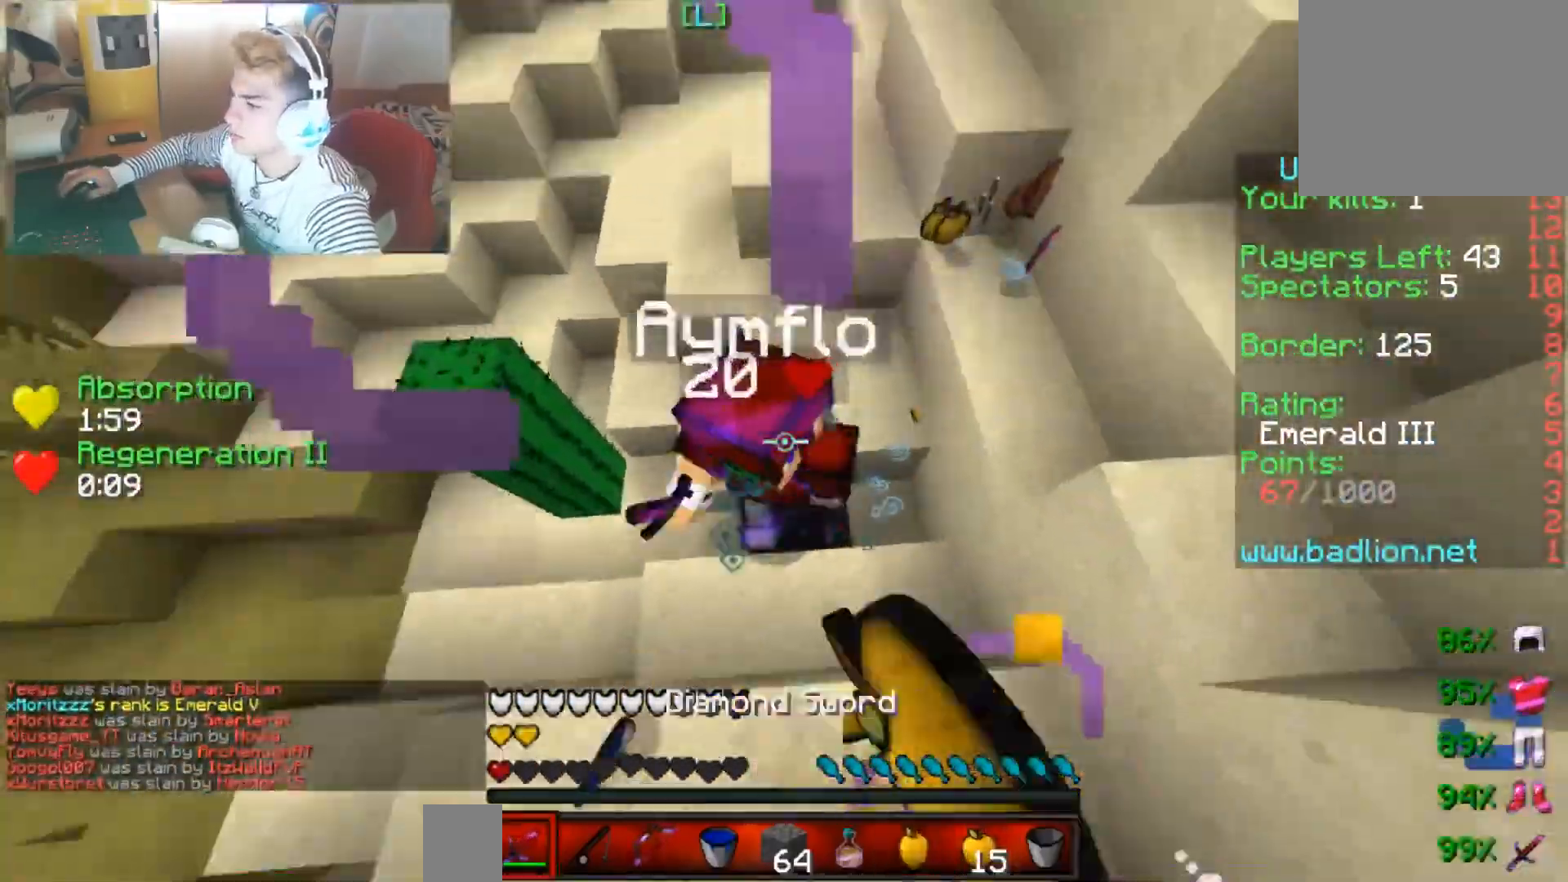
{"keys": ["down", "left"], "events": [[301, "up", "up"], [401, "down", "down"]]}
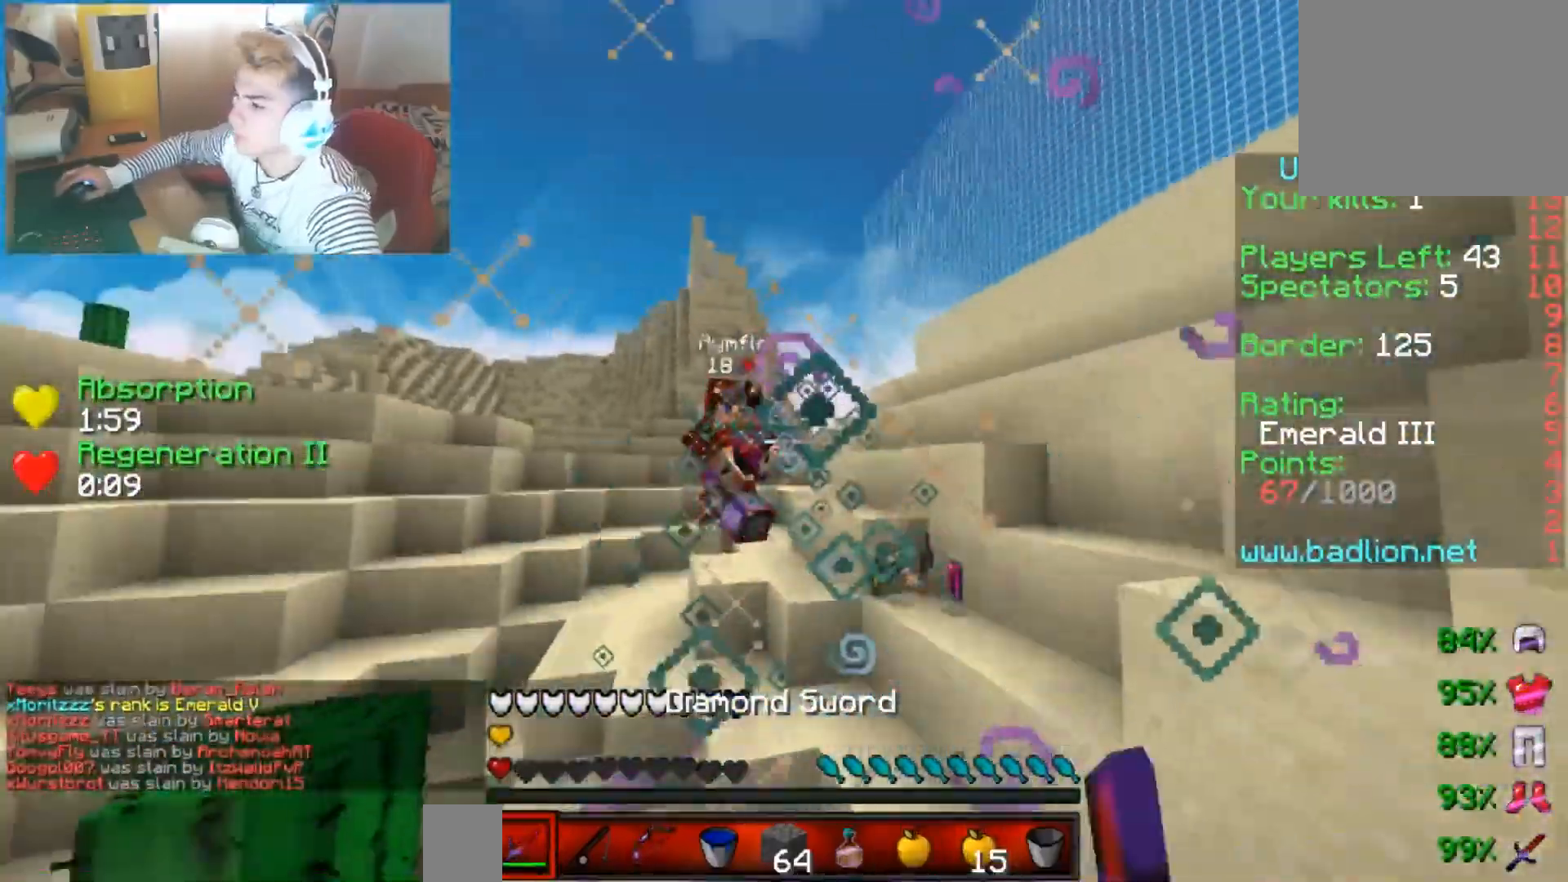
{"keys": ["down"], "events": [[150, "left", "up"]]}